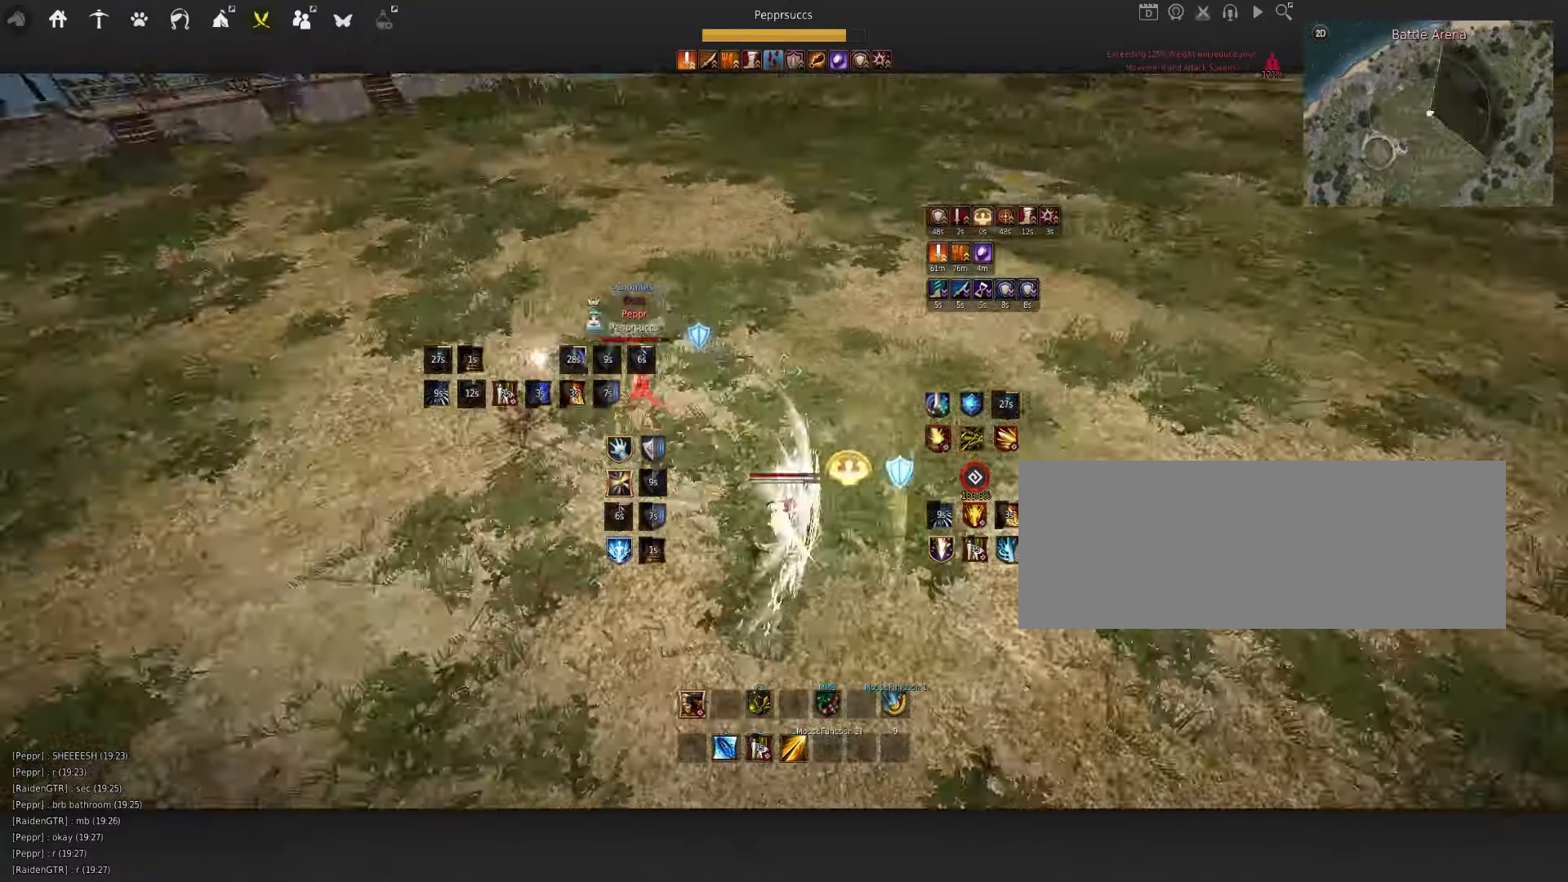
Gameplay with keyboard and mouse; each line is a JSON object with the keys and mouse buttons held at the frame after it. "events" lists presses ("down") and releases ("up") of "a", "c", "d", "e", "f", "q", "s", "shift", "space", "tab", "w", "x", "z", "mouse_left" and "mouse_right" between this image and that frame as [ms after this image, input, new state], when the widget could be followed in between. "mouse_left", "mouse_right" = the "left", "right" buttons of the "mouse" list. No other keys are recorded. Mouse movement is not recorded.
{"keys": [], "mouse": [], "events": []}
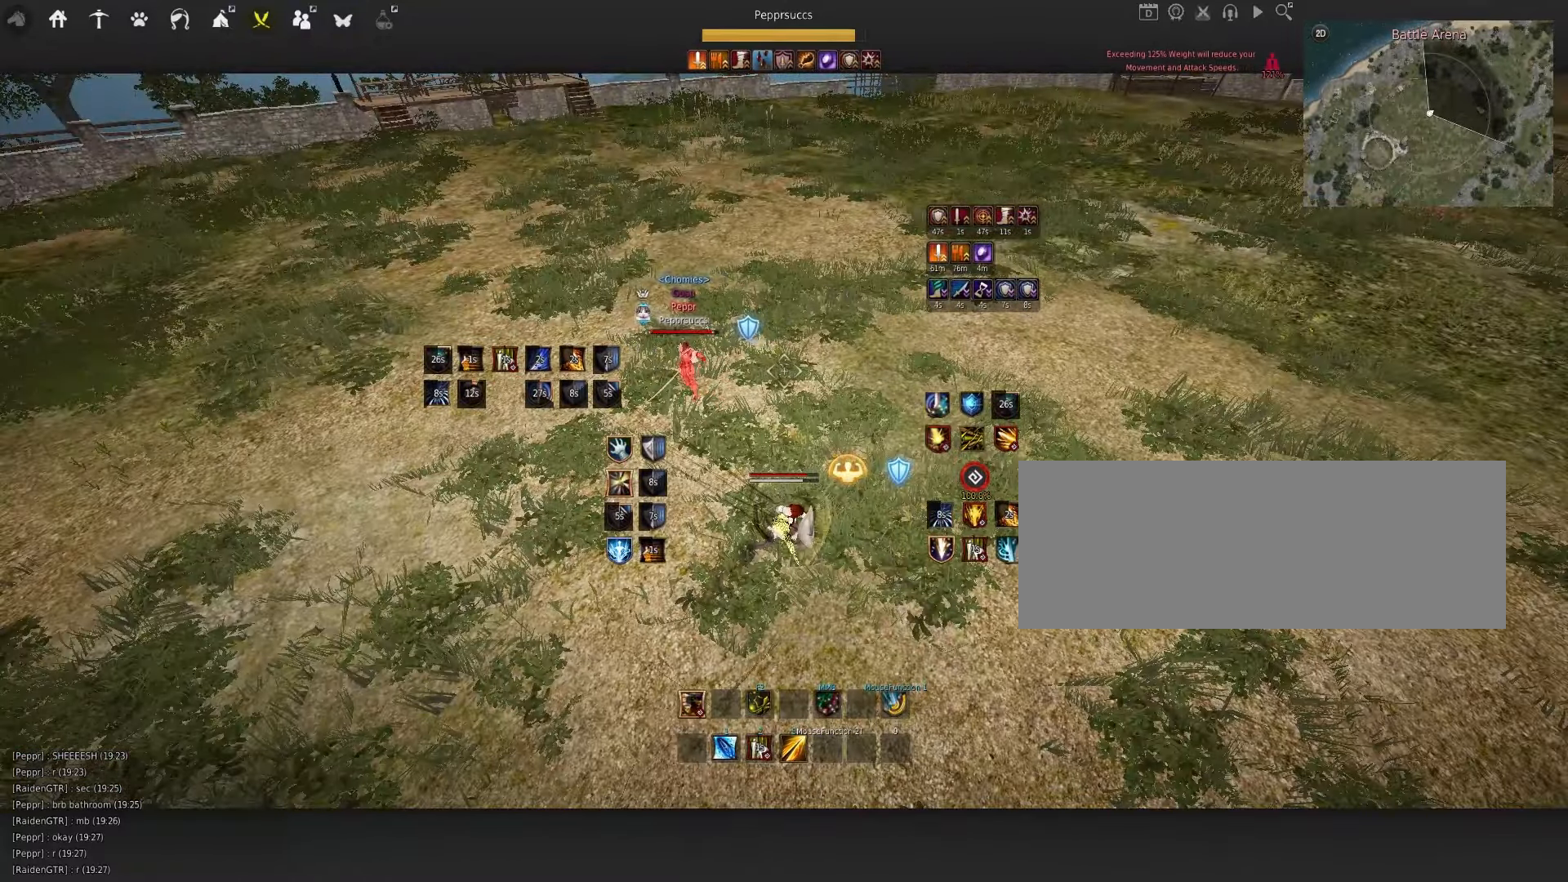
{"keys": [], "mouse": [], "events": [[317, "shift", "down"], [350, "s", "down"], [433, "s", "up"], [450, "shift", "up"]]}
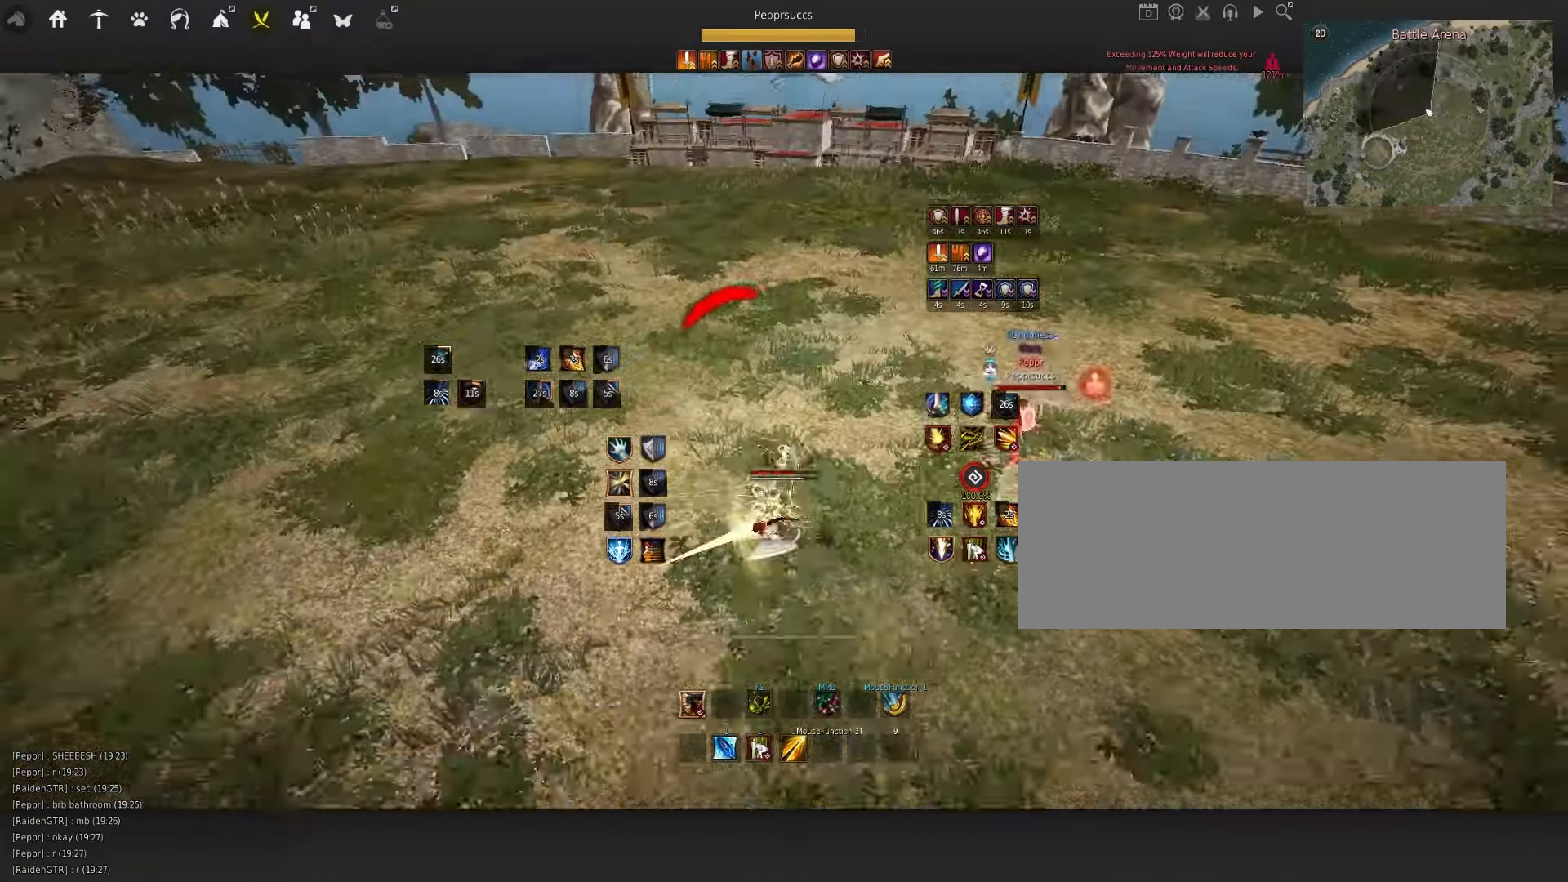
{"keys": [], "mouse": [], "events": [[350, "q", "down"], [483, "q", "up"]]}
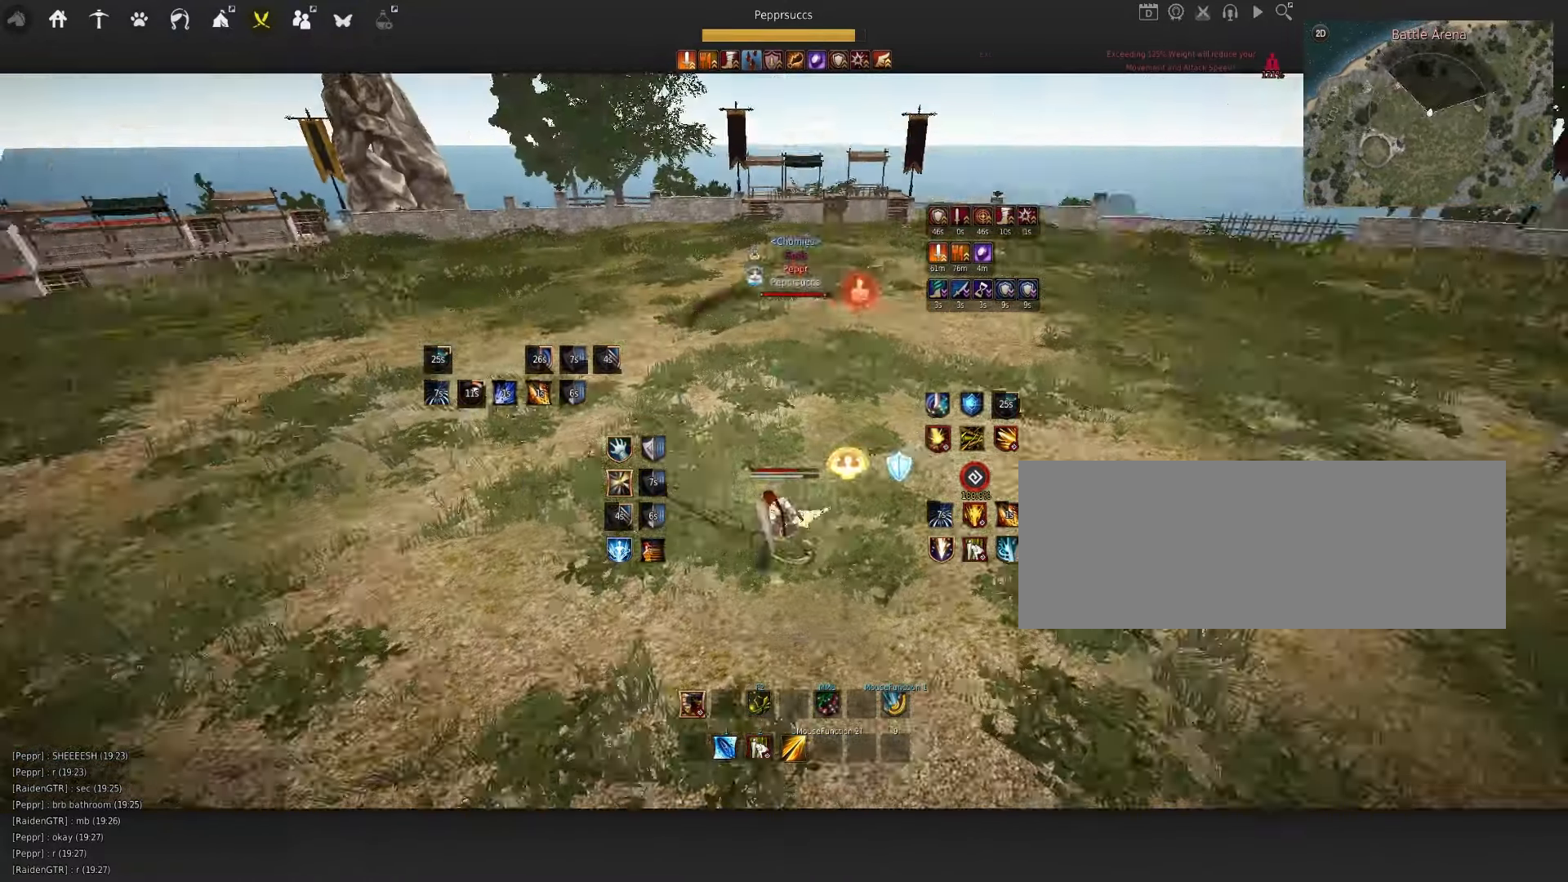
{"keys": [], "mouse": ["left"], "events": [[50, "f", "down"], [133, "f", "up"], [333, "mouse_left", "down"]]}
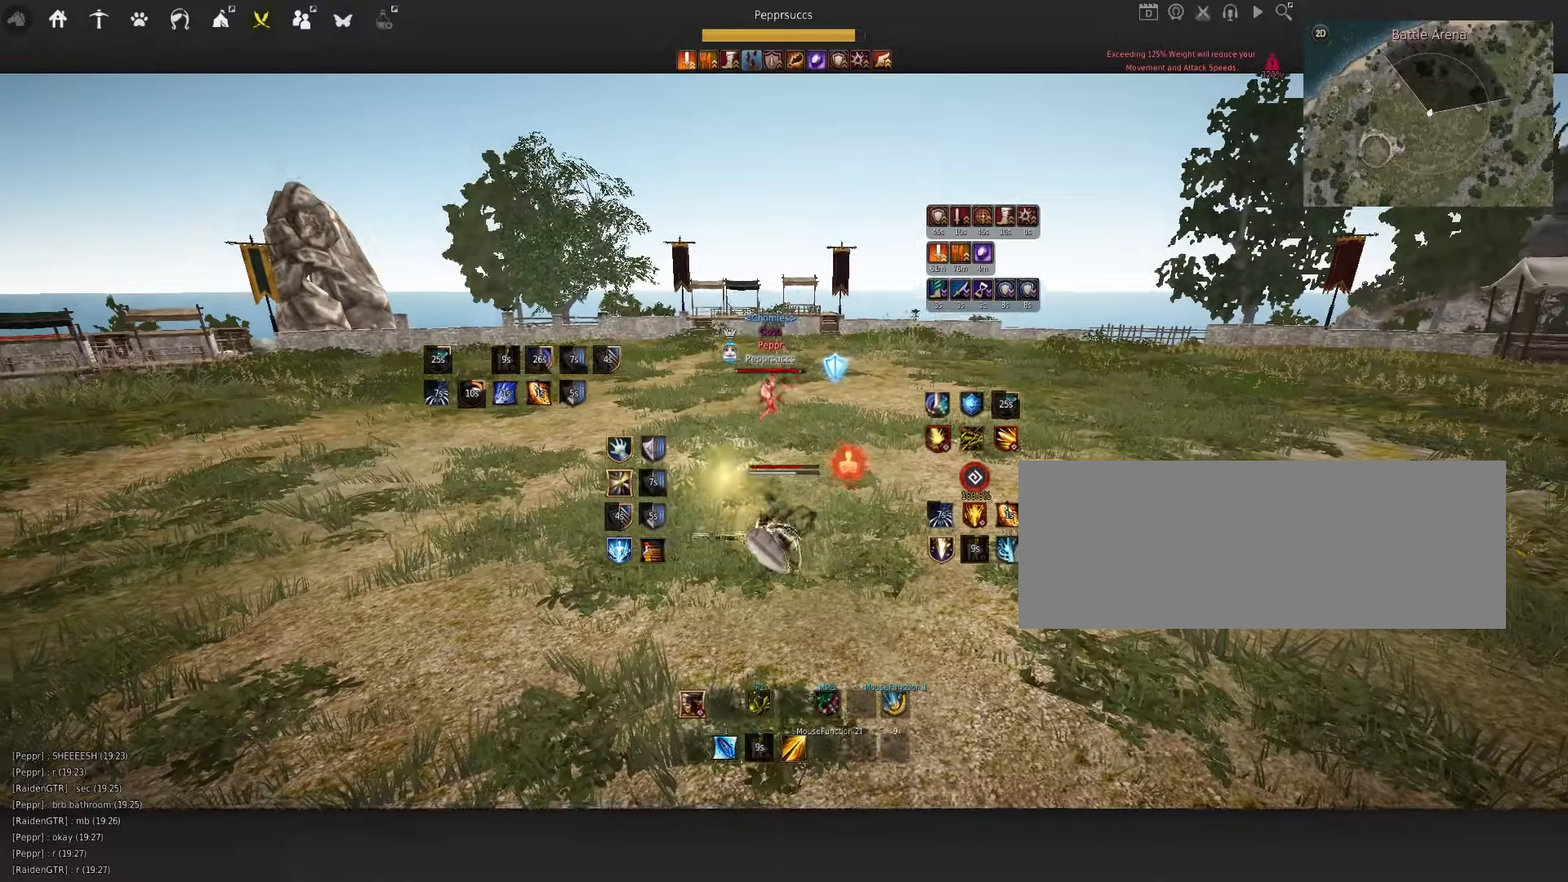
{"keys": [], "mouse": [], "events": [[367, "mouse_left", "up"]]}
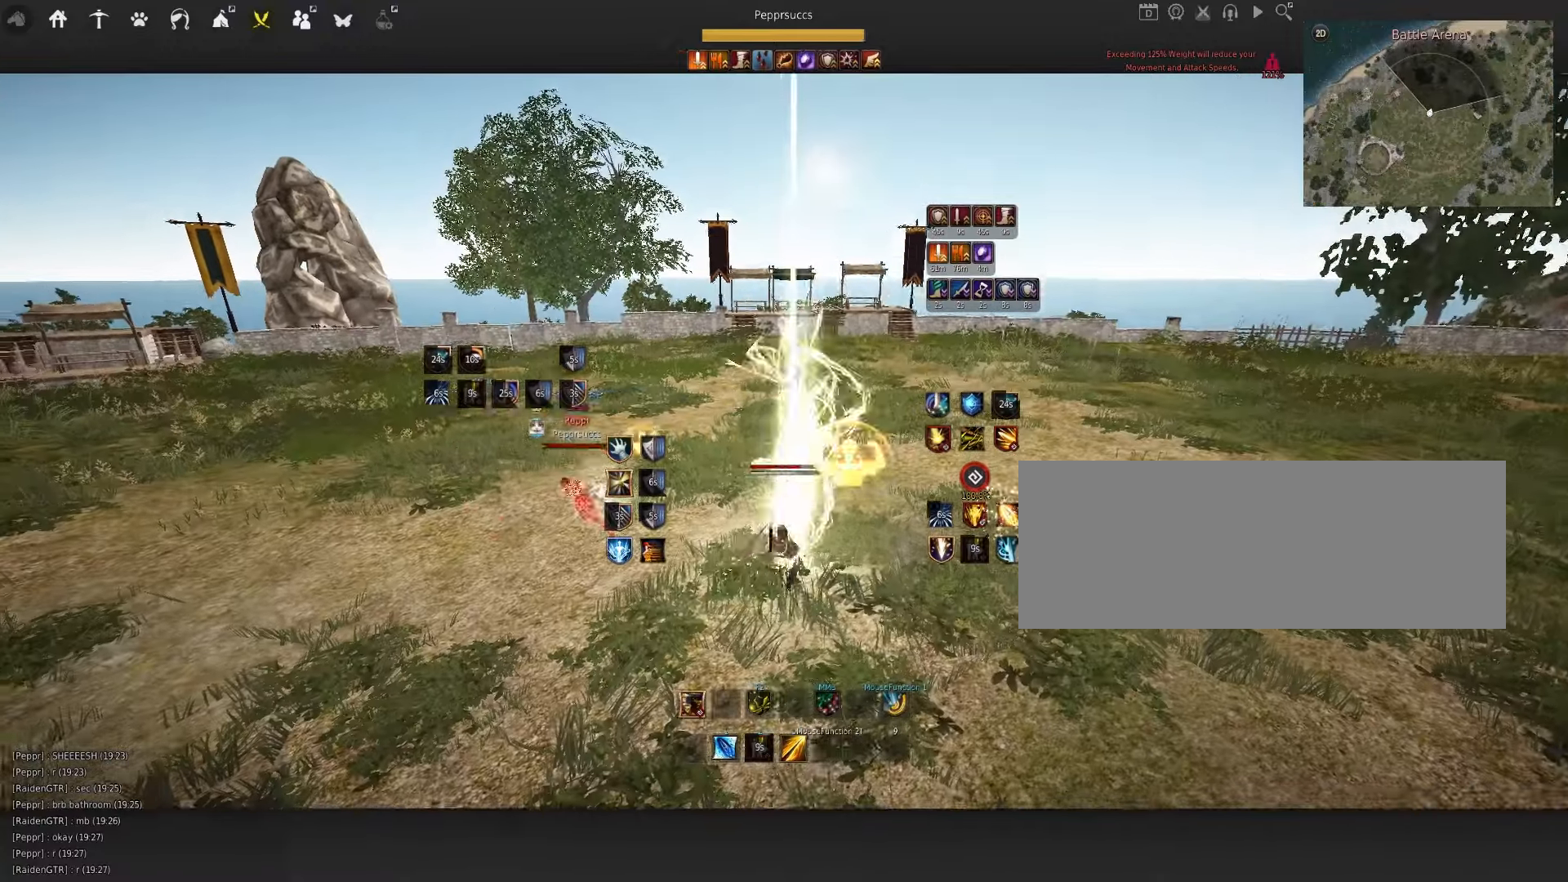
{"keys": ["q"], "mouse": [], "events": [[384, "q", "down"]]}
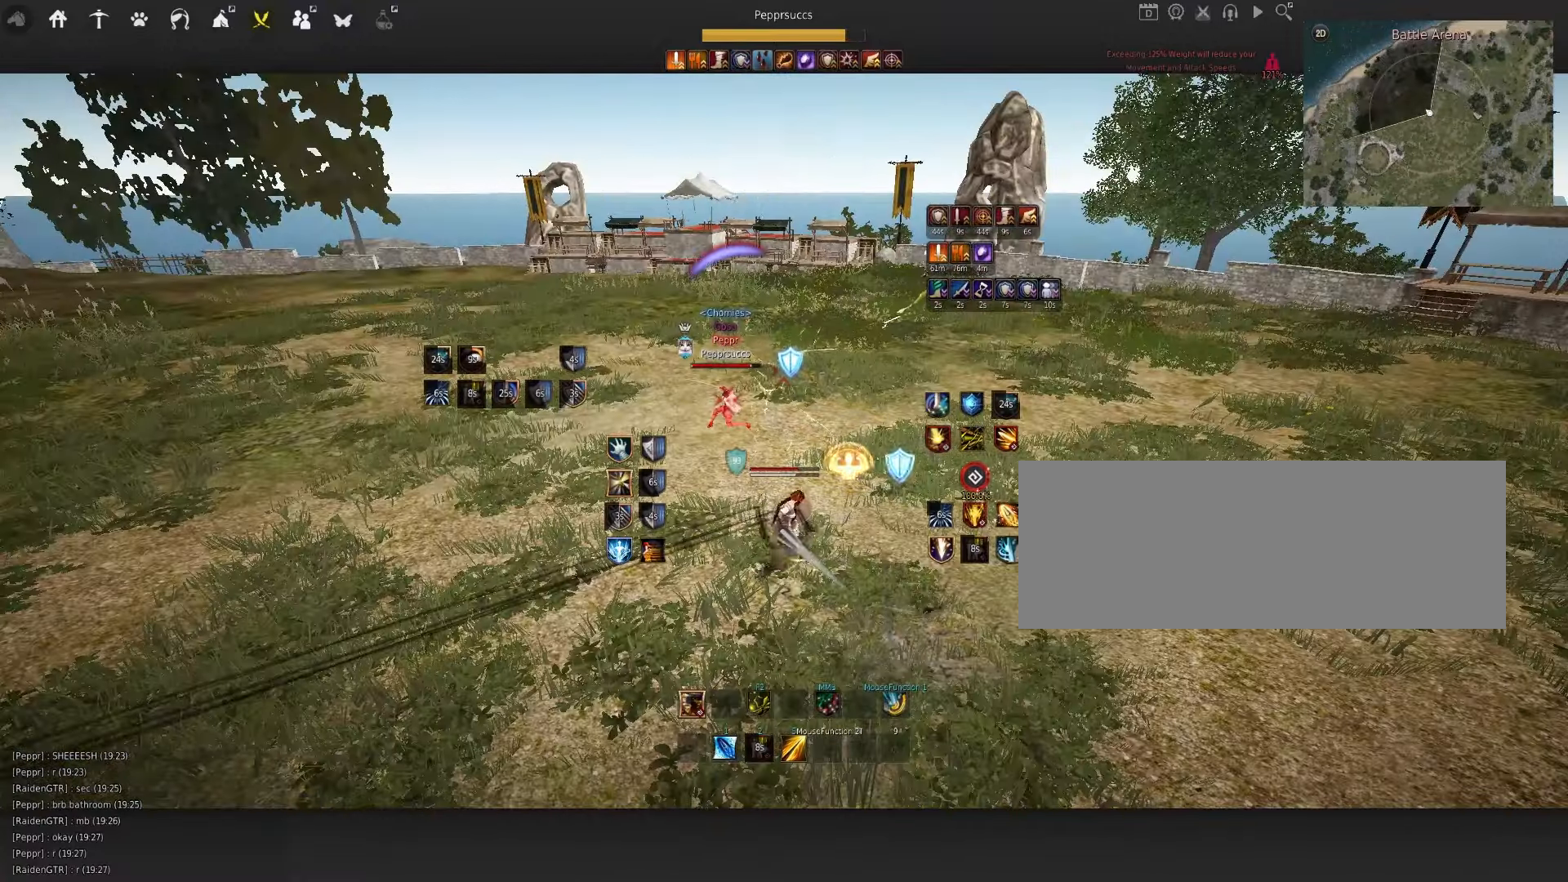
{"keys": [], "mouse": [], "events": [[50, "q", "up"], [117, "shift", "down"], [150, "d", "down"], [367, "d", "up"], [367, "shift", "up"]]}
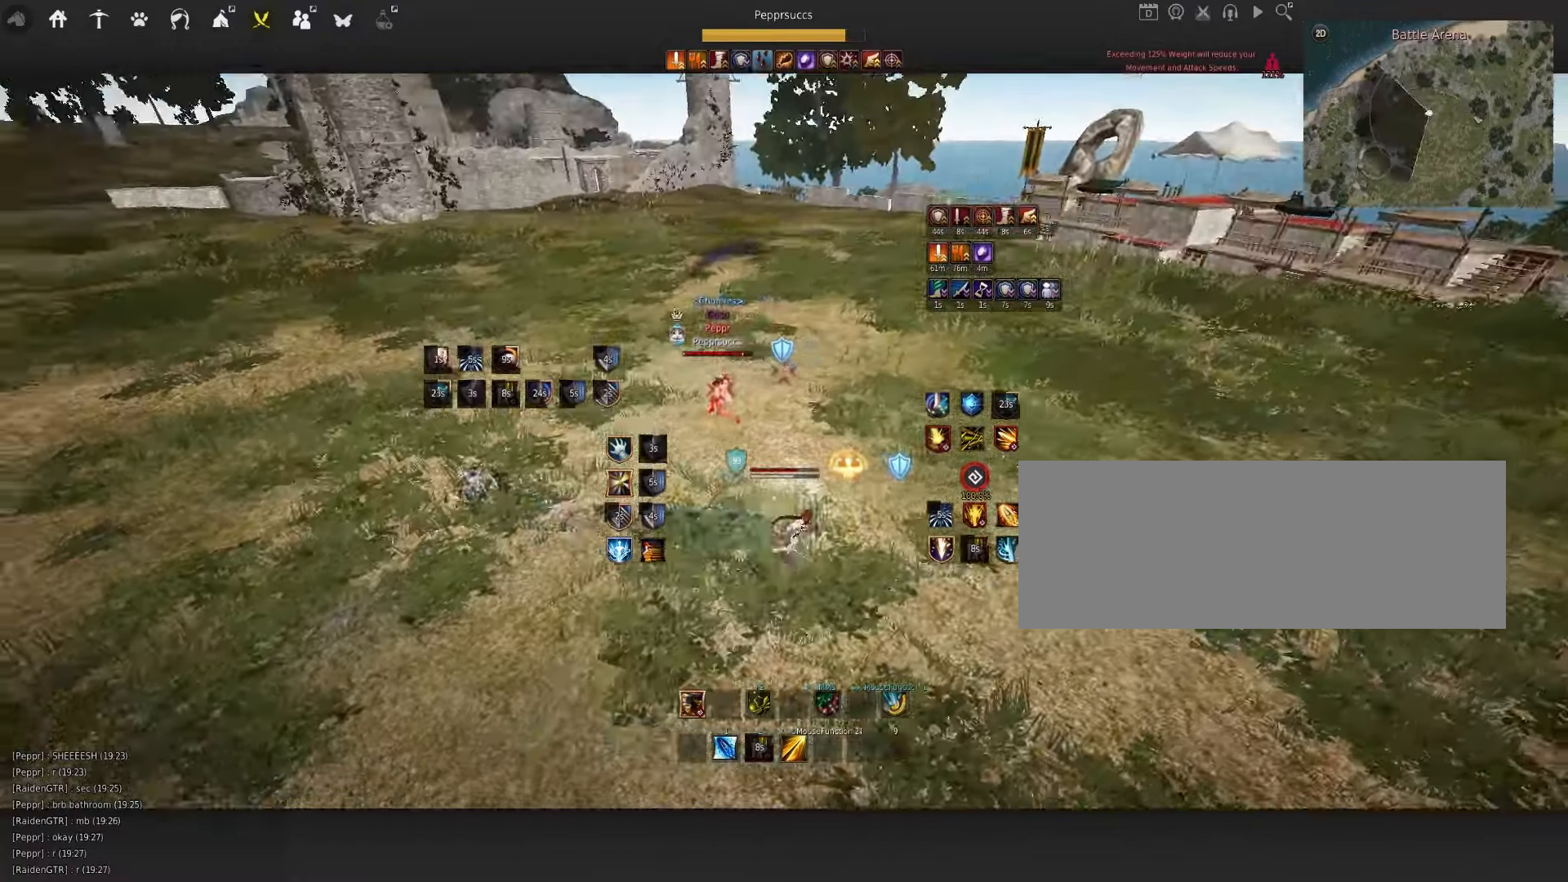
{"keys": ["w"], "mouse": ["left"], "events": [[50, "w", "down"], [217, "mouse_left", "down"]]}
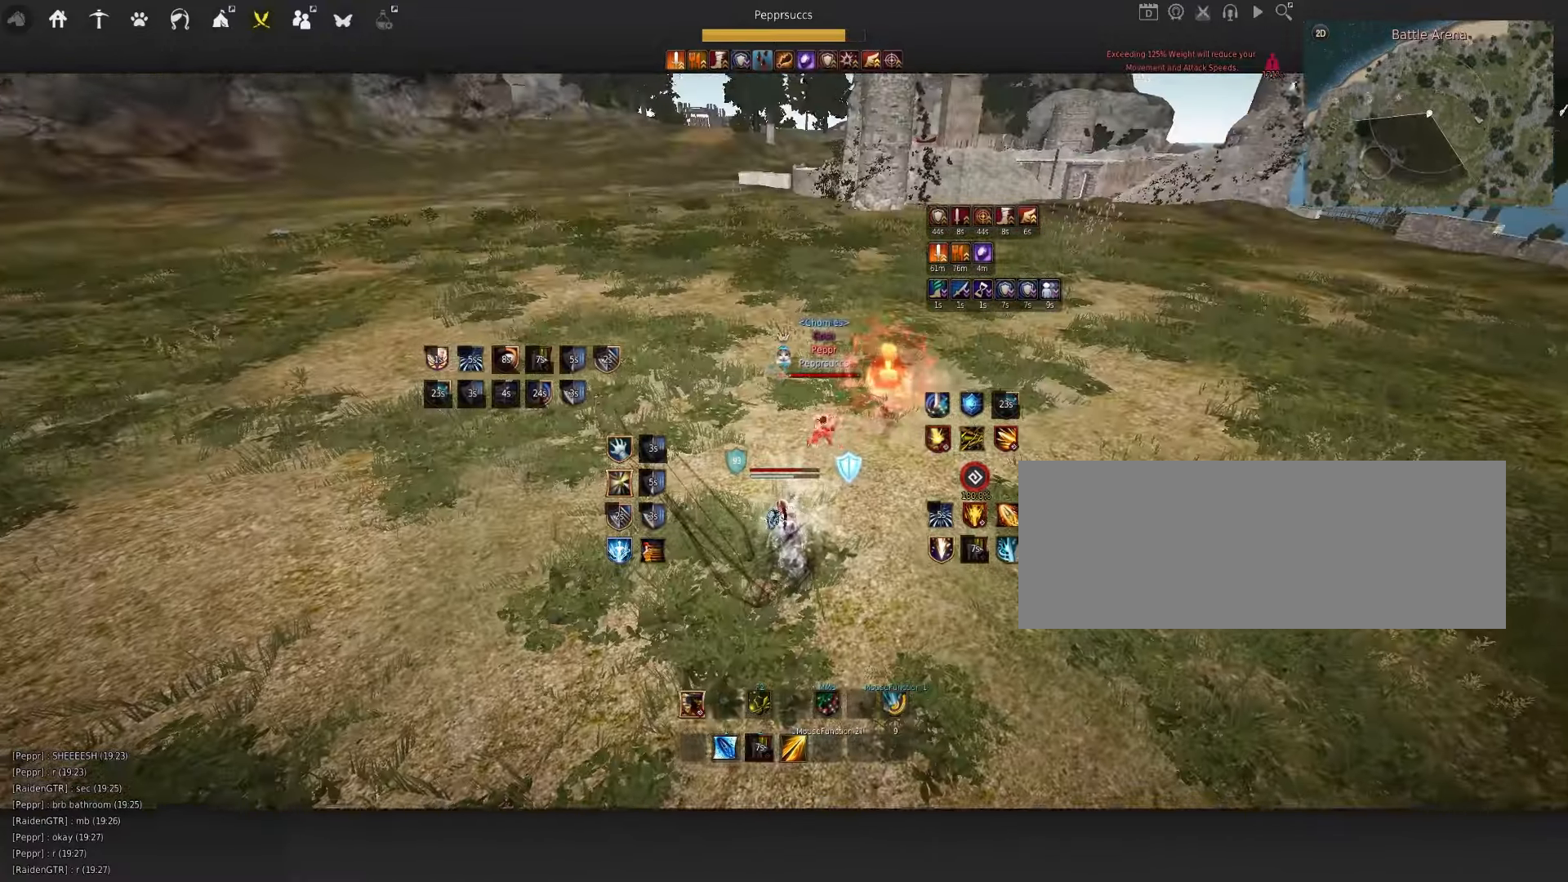
{"keys": ["w"], "mouse": ["left"], "events": []}
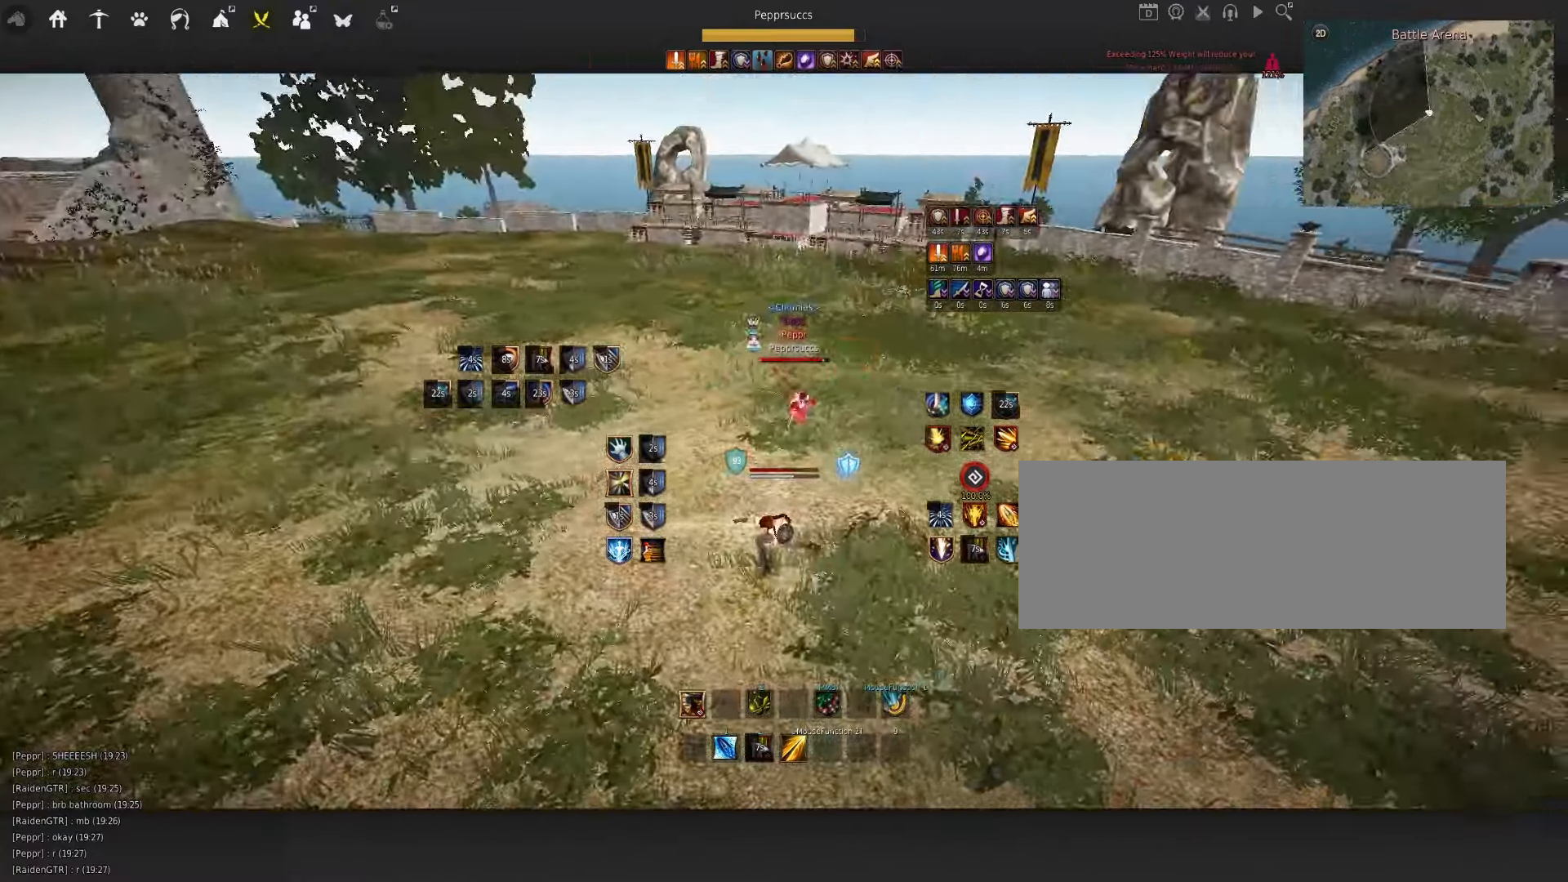
{"keys": [], "mouse": [], "events": [[34, "a", "down"], [34, "mouse_left", "up"], [34, "w", "up"], [84, "mouse_right", "down"], [300, "mouse_right", "up"], [317, "a", "up"]]}
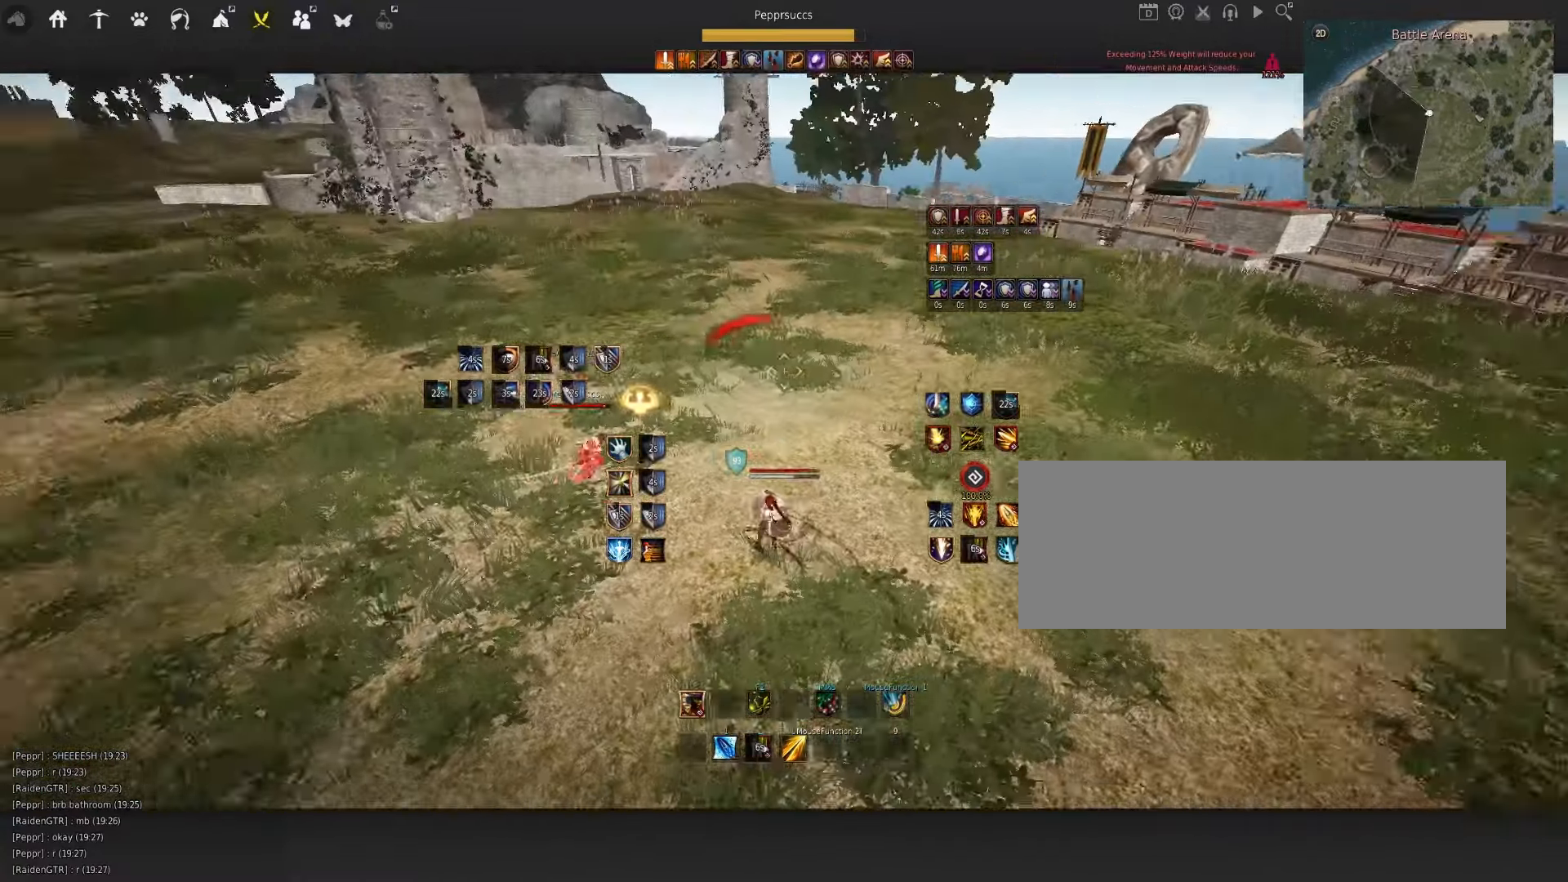
{"keys": ["q"], "mouse": [], "events": [[234, "q", "down"]]}
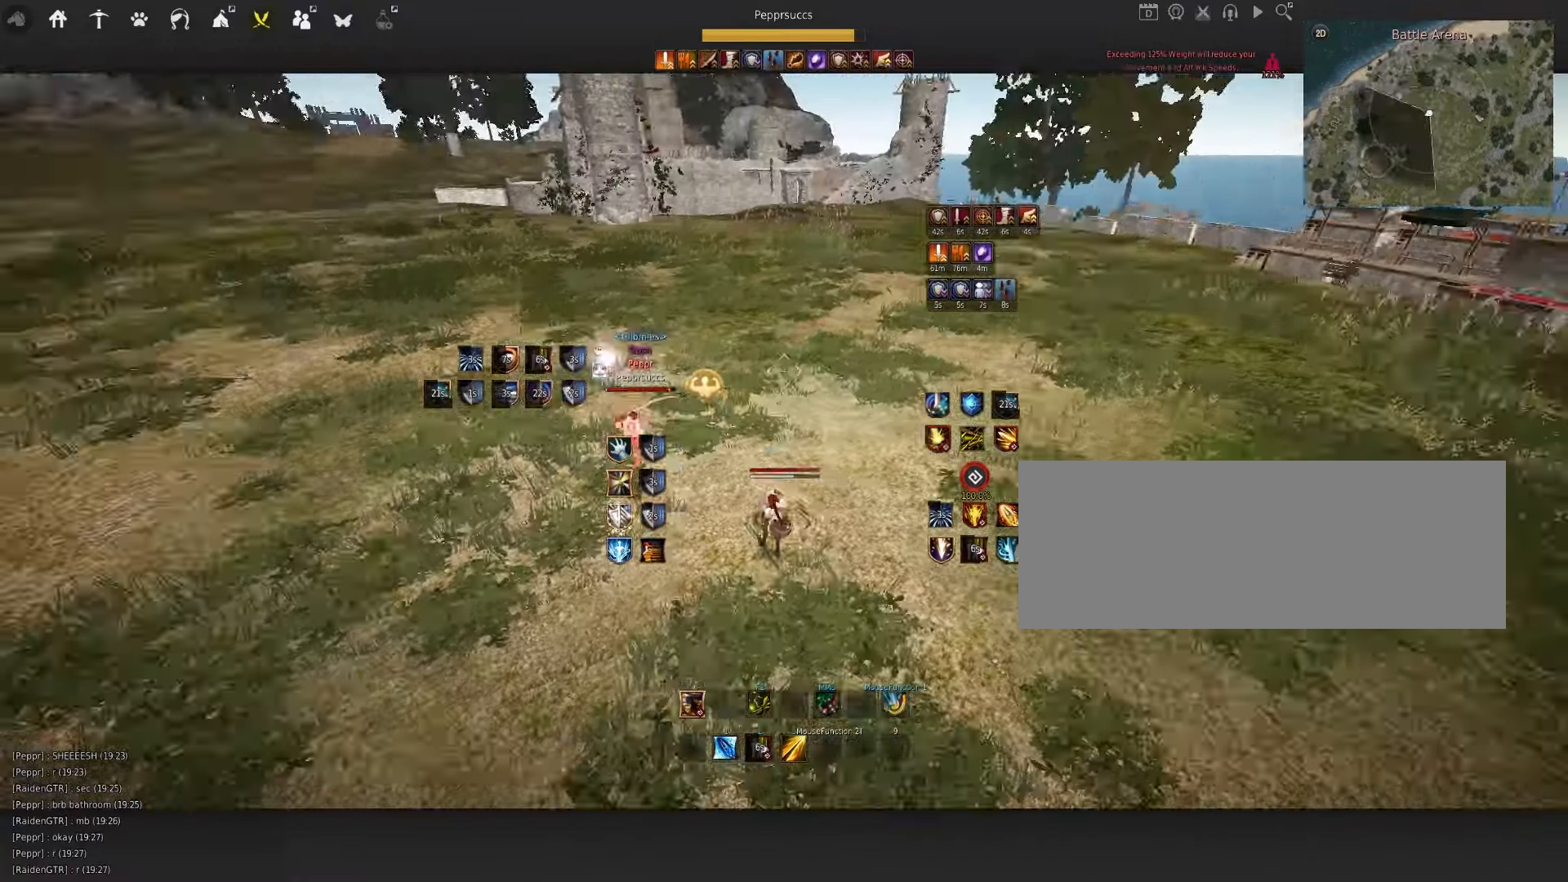
{"keys": ["q"], "mouse": [], "events": []}
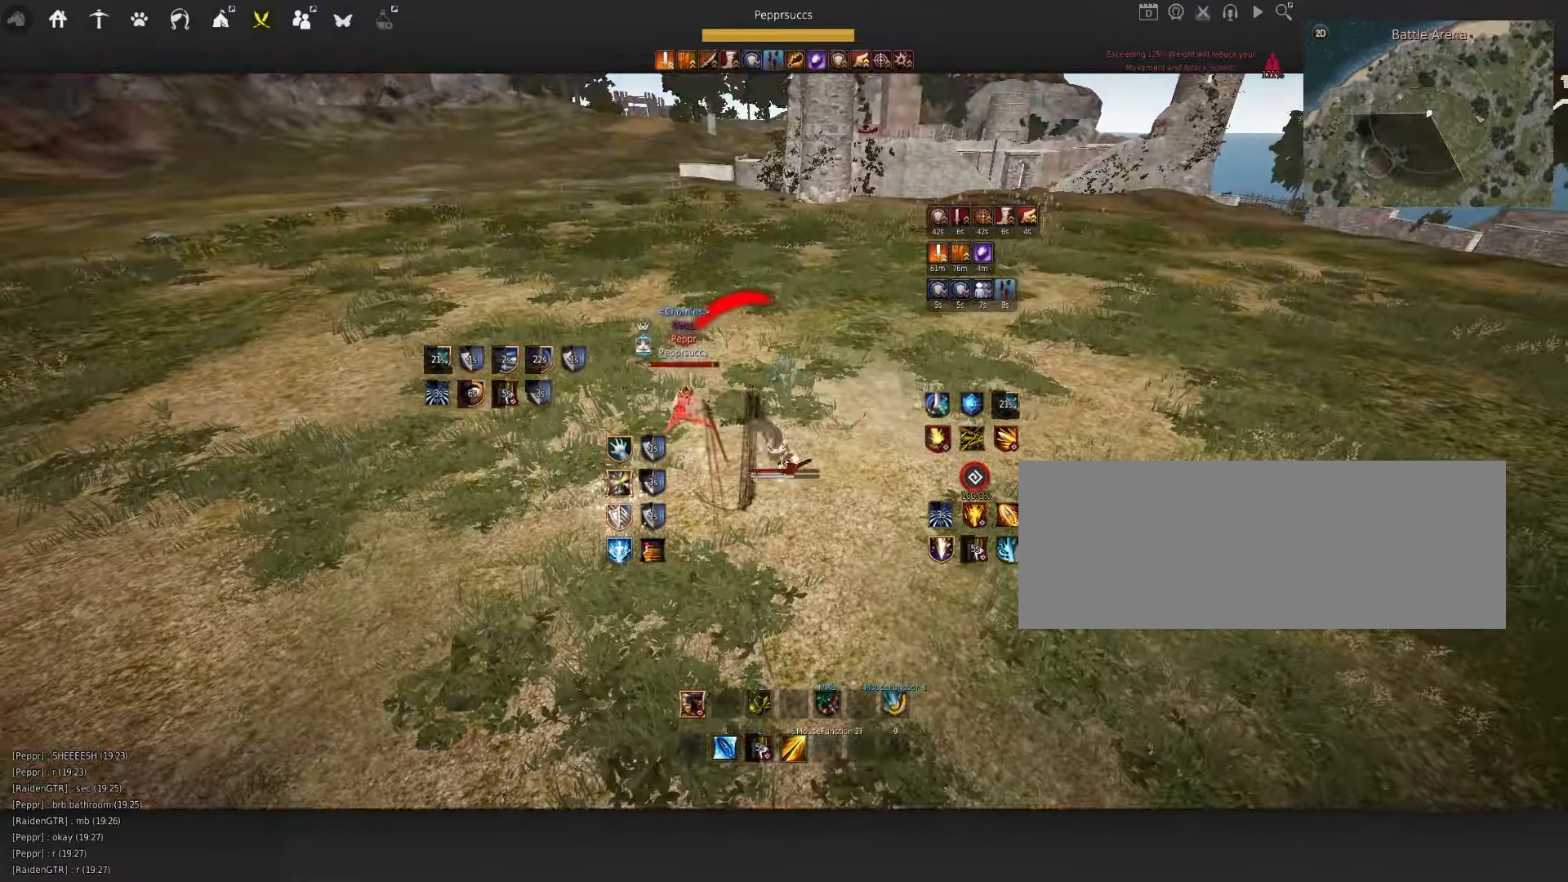
{"keys": ["d", "q"], "mouse": ["left", "right"], "events": [[184, "d", "down"], [250, "mouse_left", "down"], [267, "mouse_right", "down"]]}
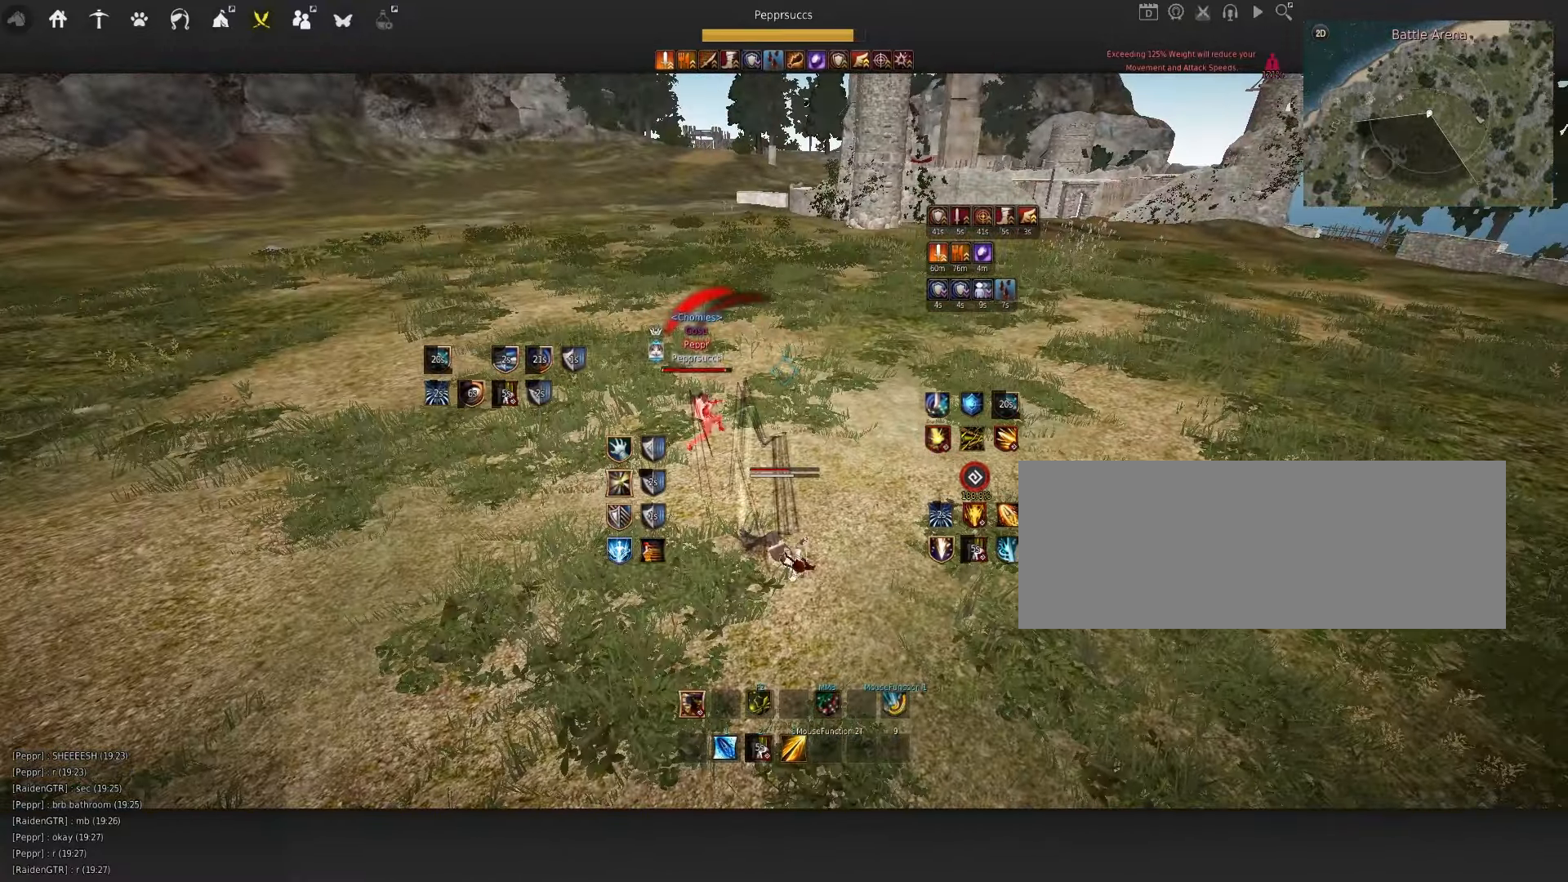
{"keys": [], "mouse": [], "events": [[150, "mouse_left", "up"], [167, "mouse_right", "up"], [267, "d", "up"], [284, "q", "up"]]}
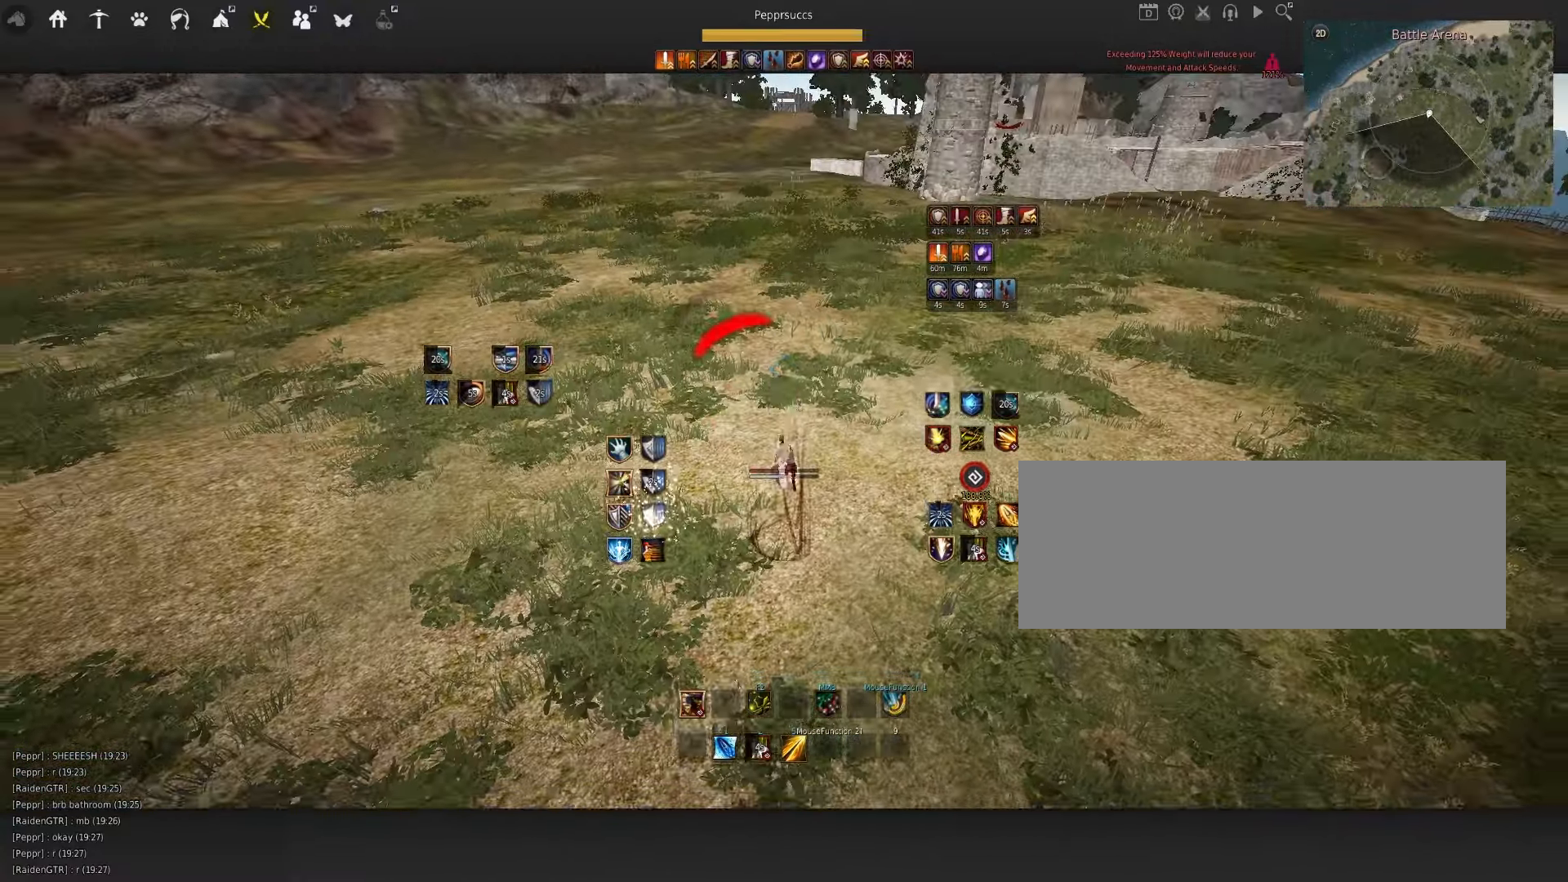
{"keys": ["d", "q"], "mouse": ["left", "right"], "events": [[50, "d", "down"], [150, "q", "down"], [300, "mouse_left", "down"], [300, "mouse_right", "down"]]}
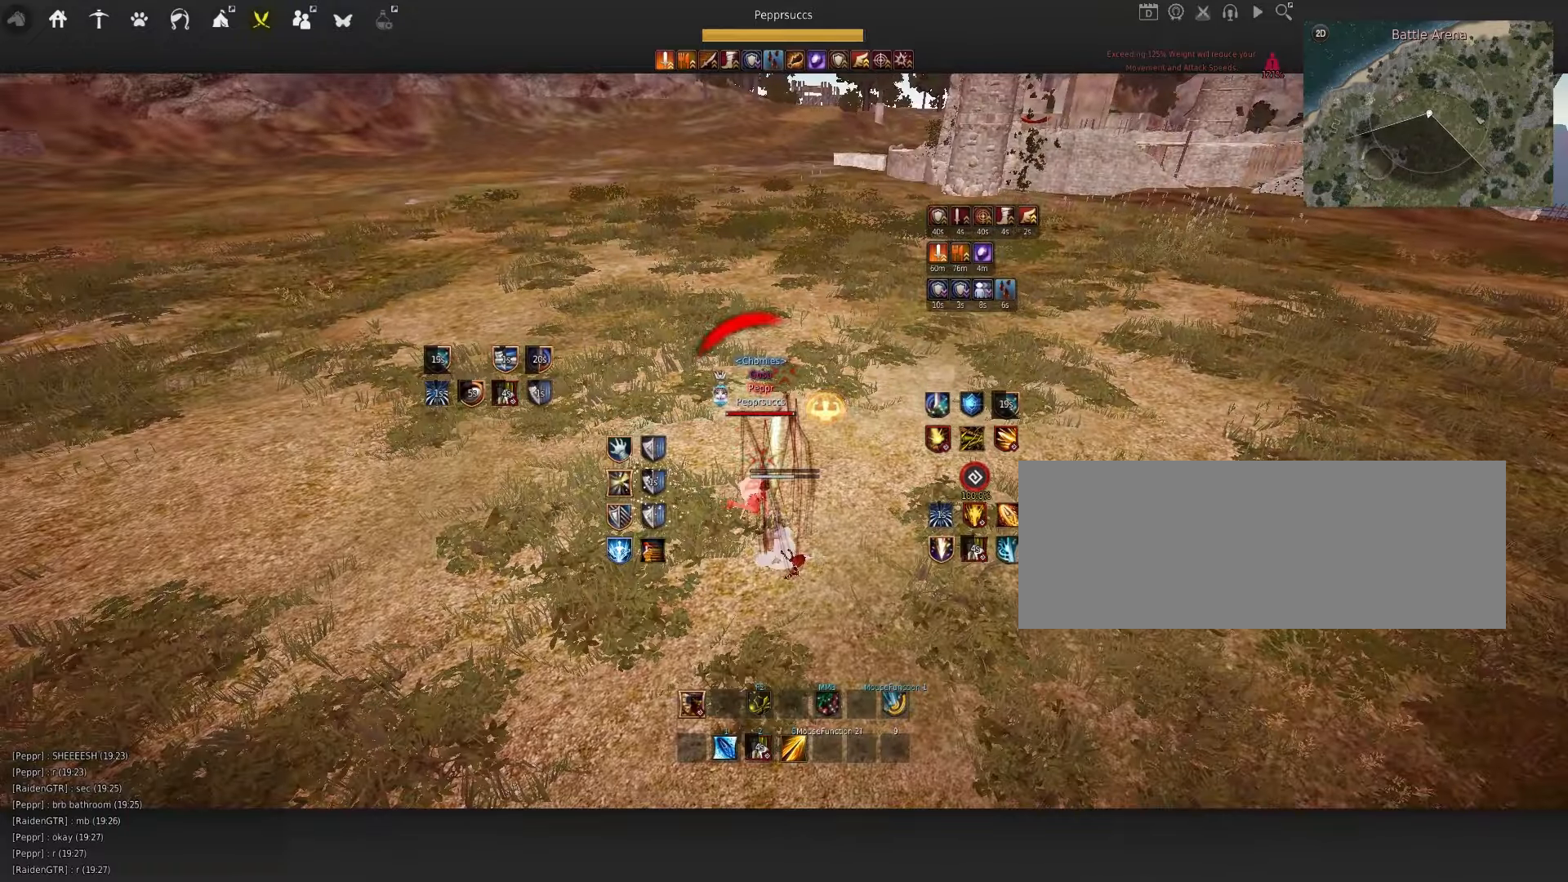
{"keys": ["d", "q"], "mouse": [], "events": [[116, "mouse_left", "up"], [133, "mouse_right", "up"]]}
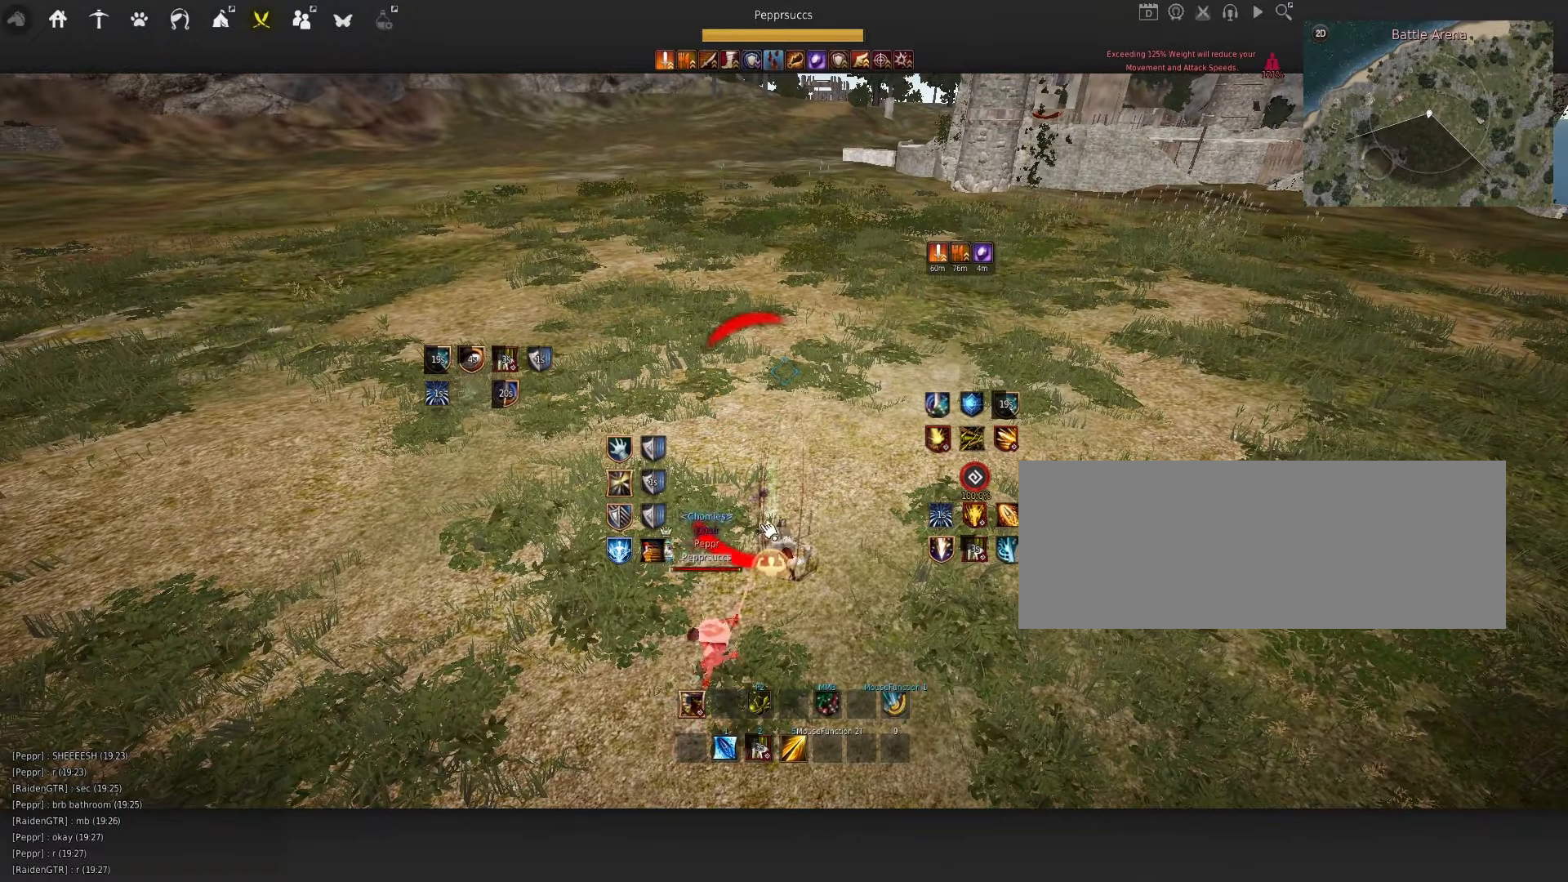
{"keys": [], "mouse": [], "events": [[400, "d", "up"], [400, "q", "up"]]}
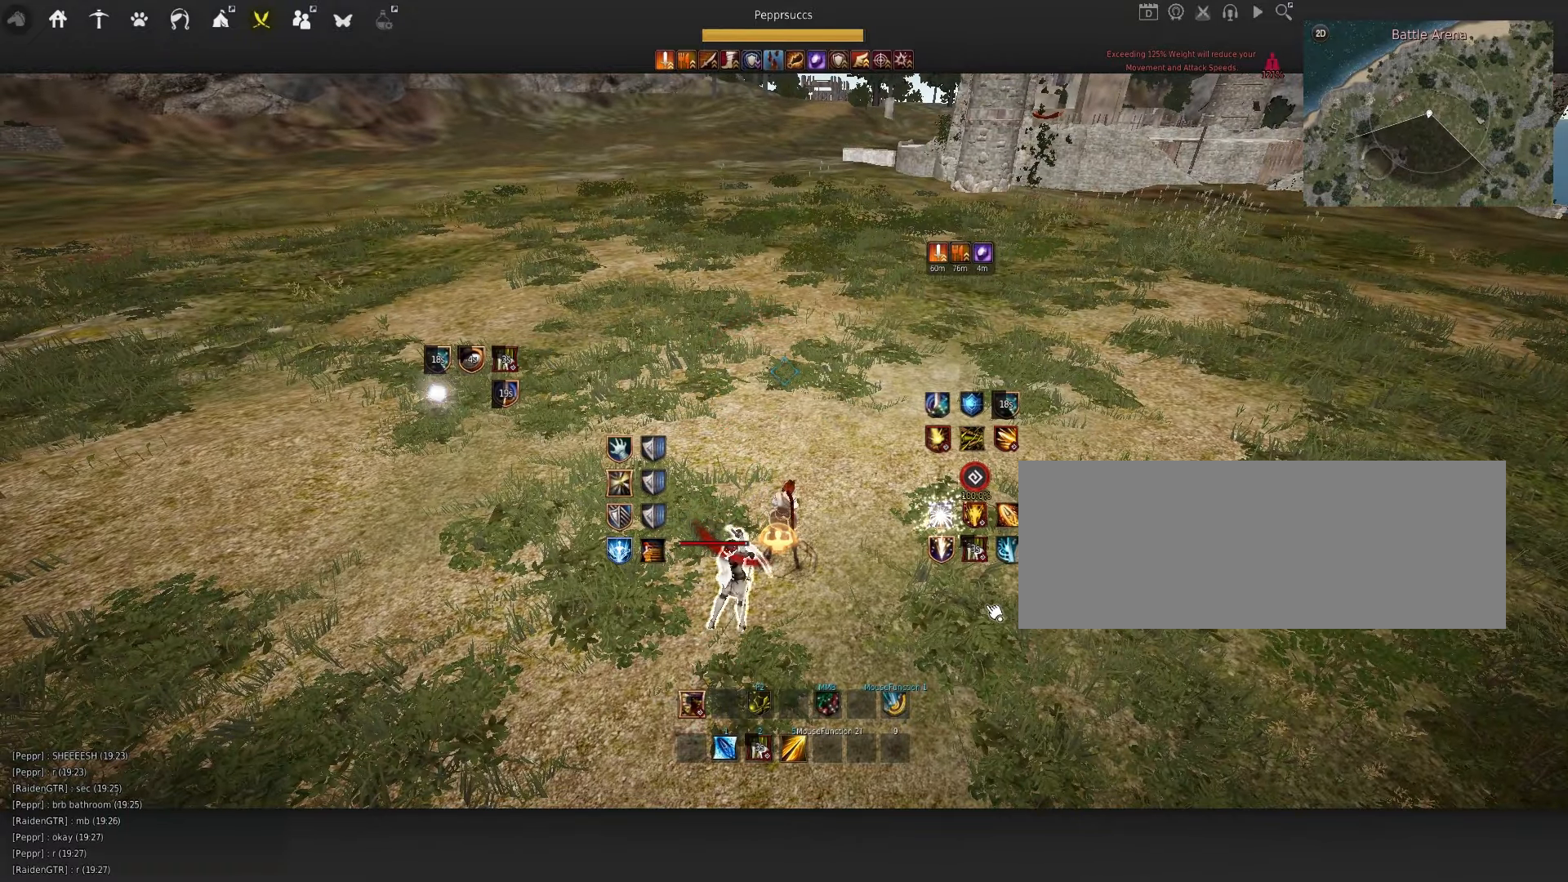
{"keys": [], "mouse": [], "events": []}
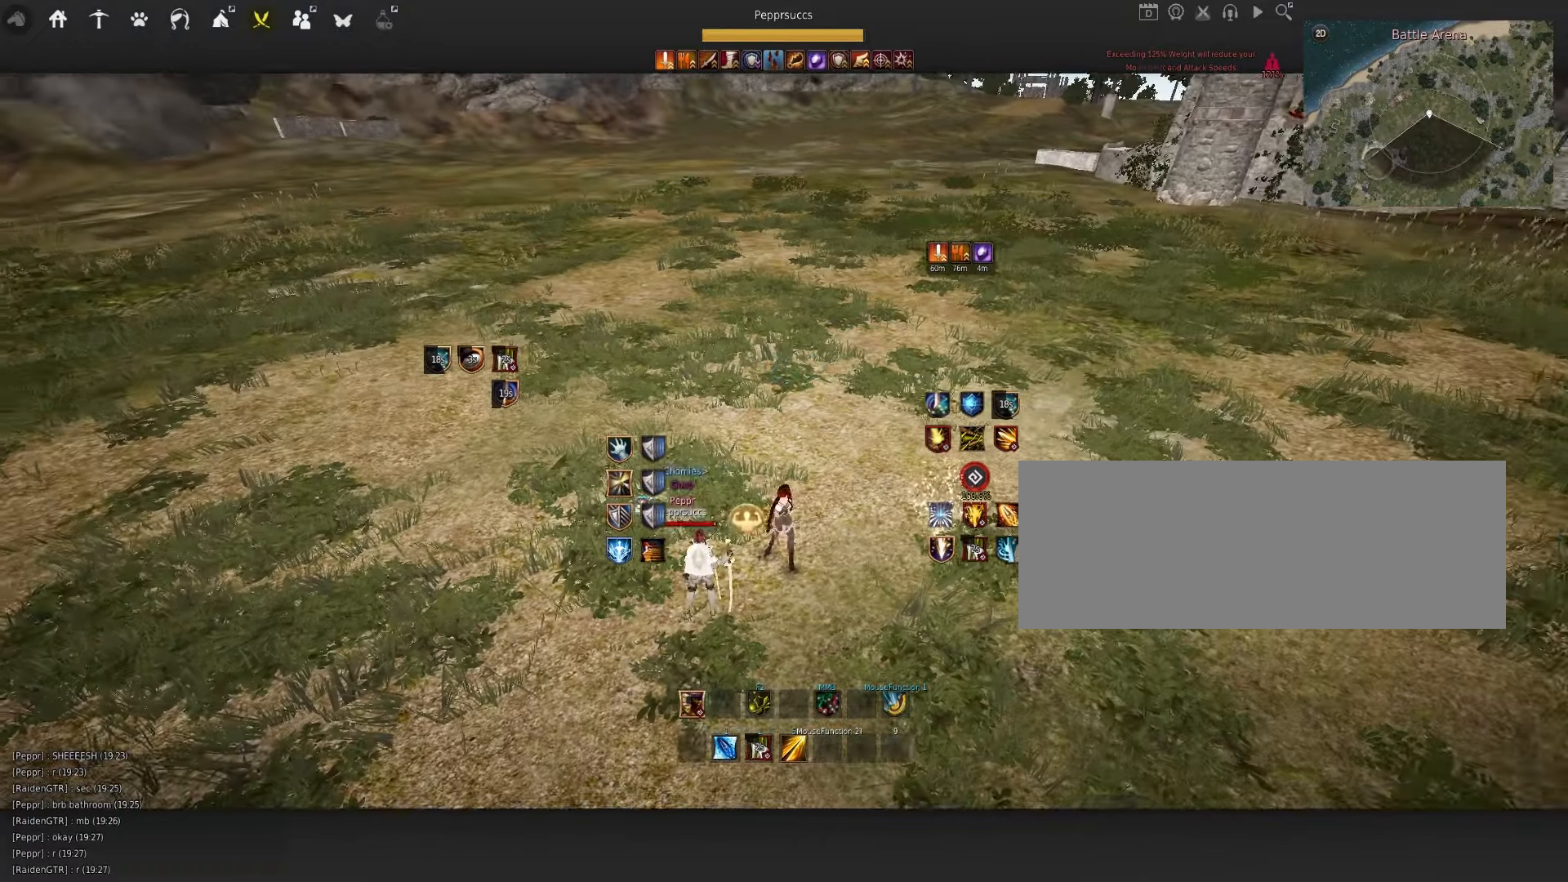
{"keys": [], "mouse": [], "events": []}
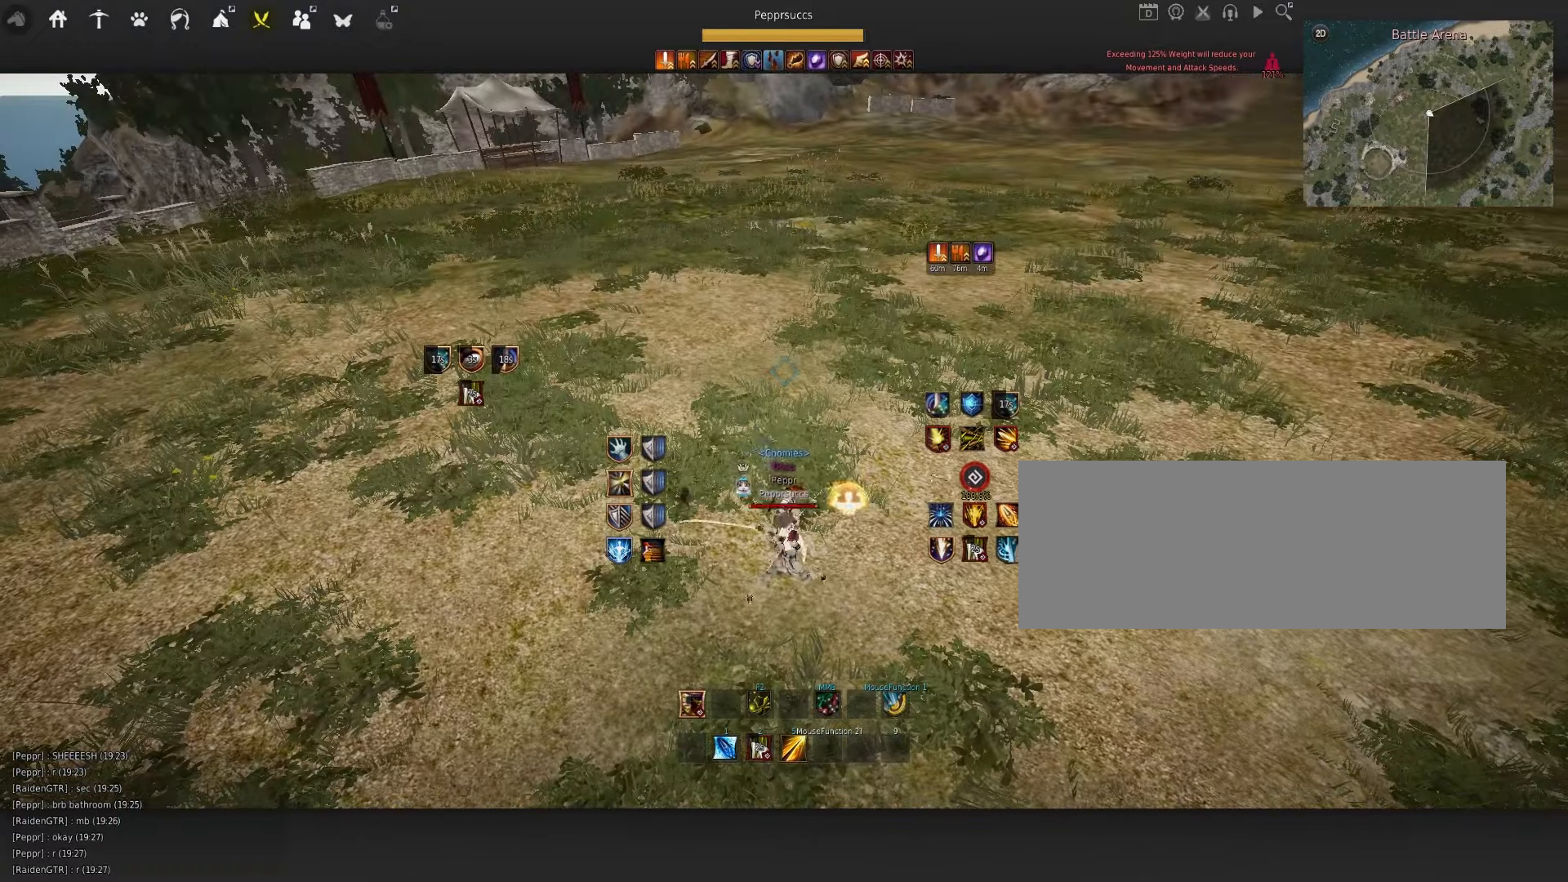
{"keys": [], "mouse": [], "events": []}
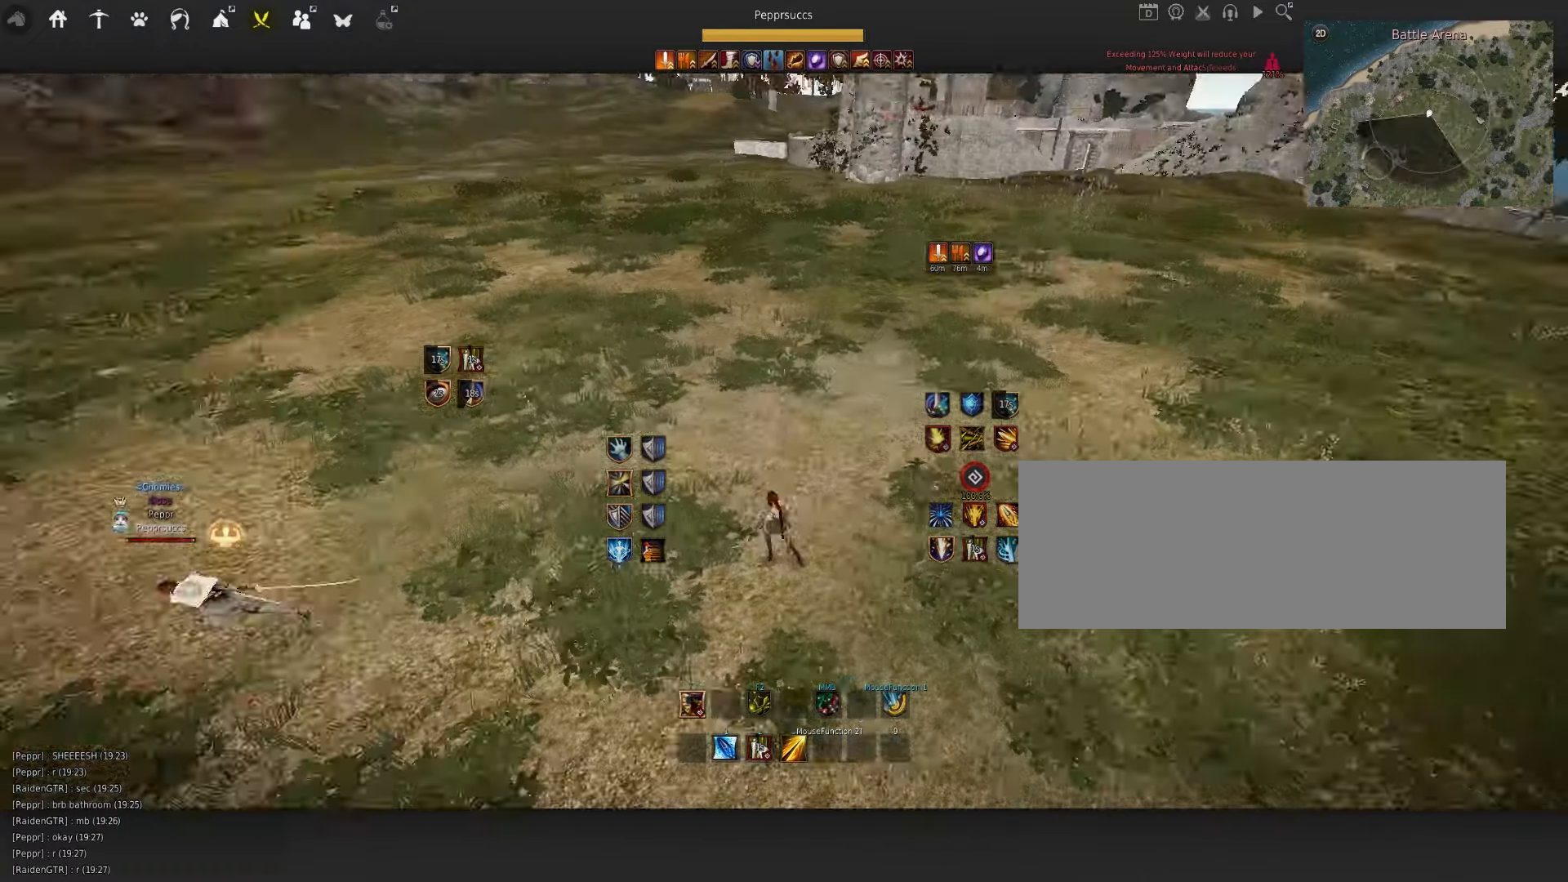
{"keys": [], "mouse": [], "events": []}
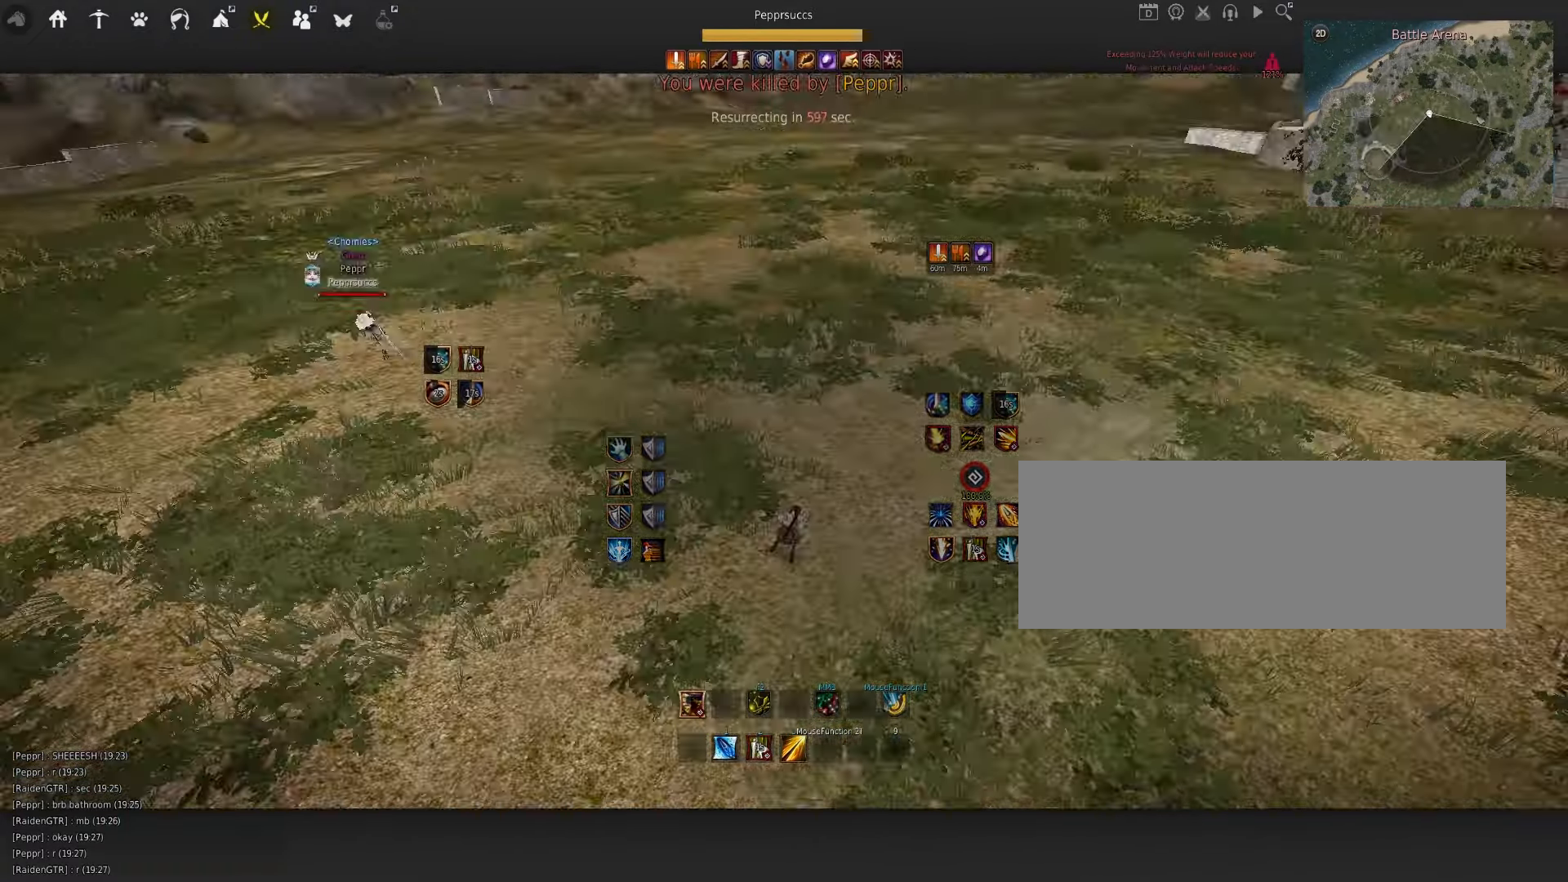
{"keys": [], "mouse": [], "events": []}
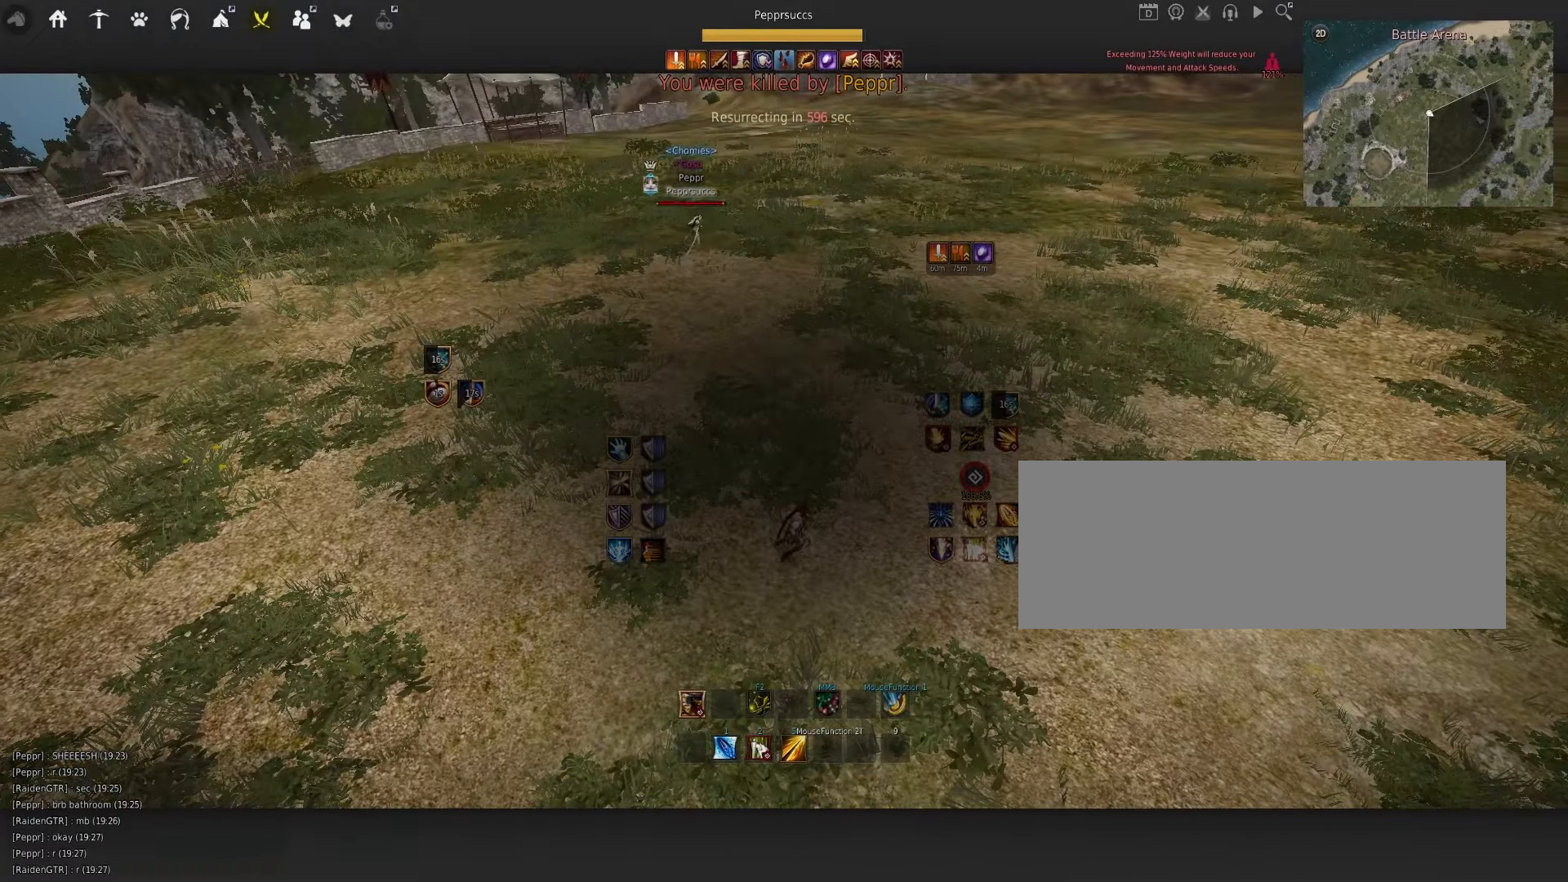
{"keys": [], "mouse": [], "events": []}
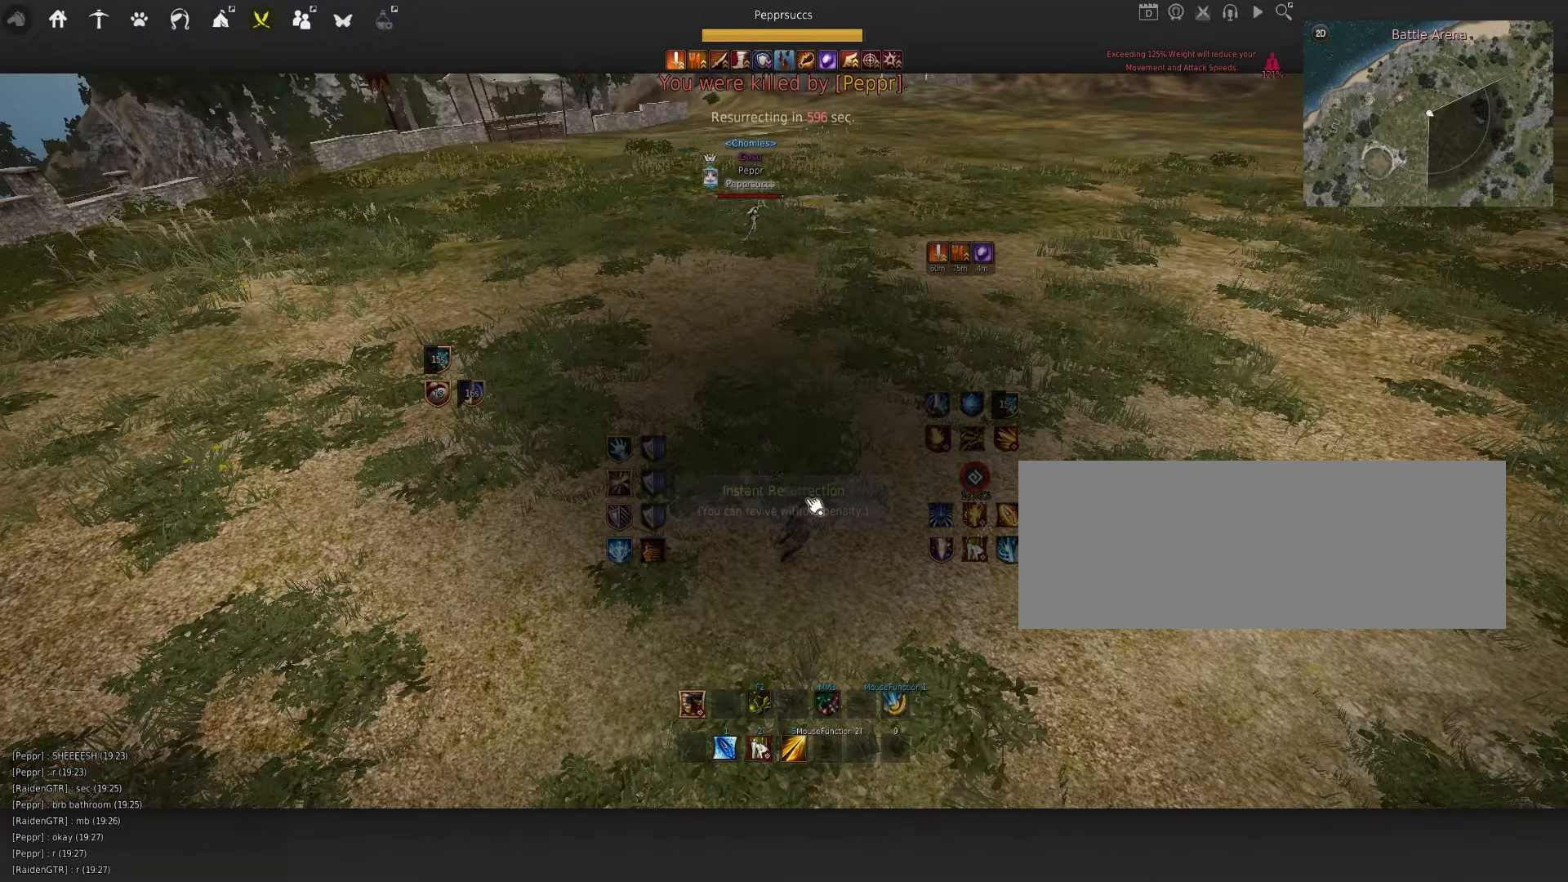
{"keys": [], "mouse": [], "events": [[333, "mouse_left", "down"], [433, "mouse_left", "up"]]}
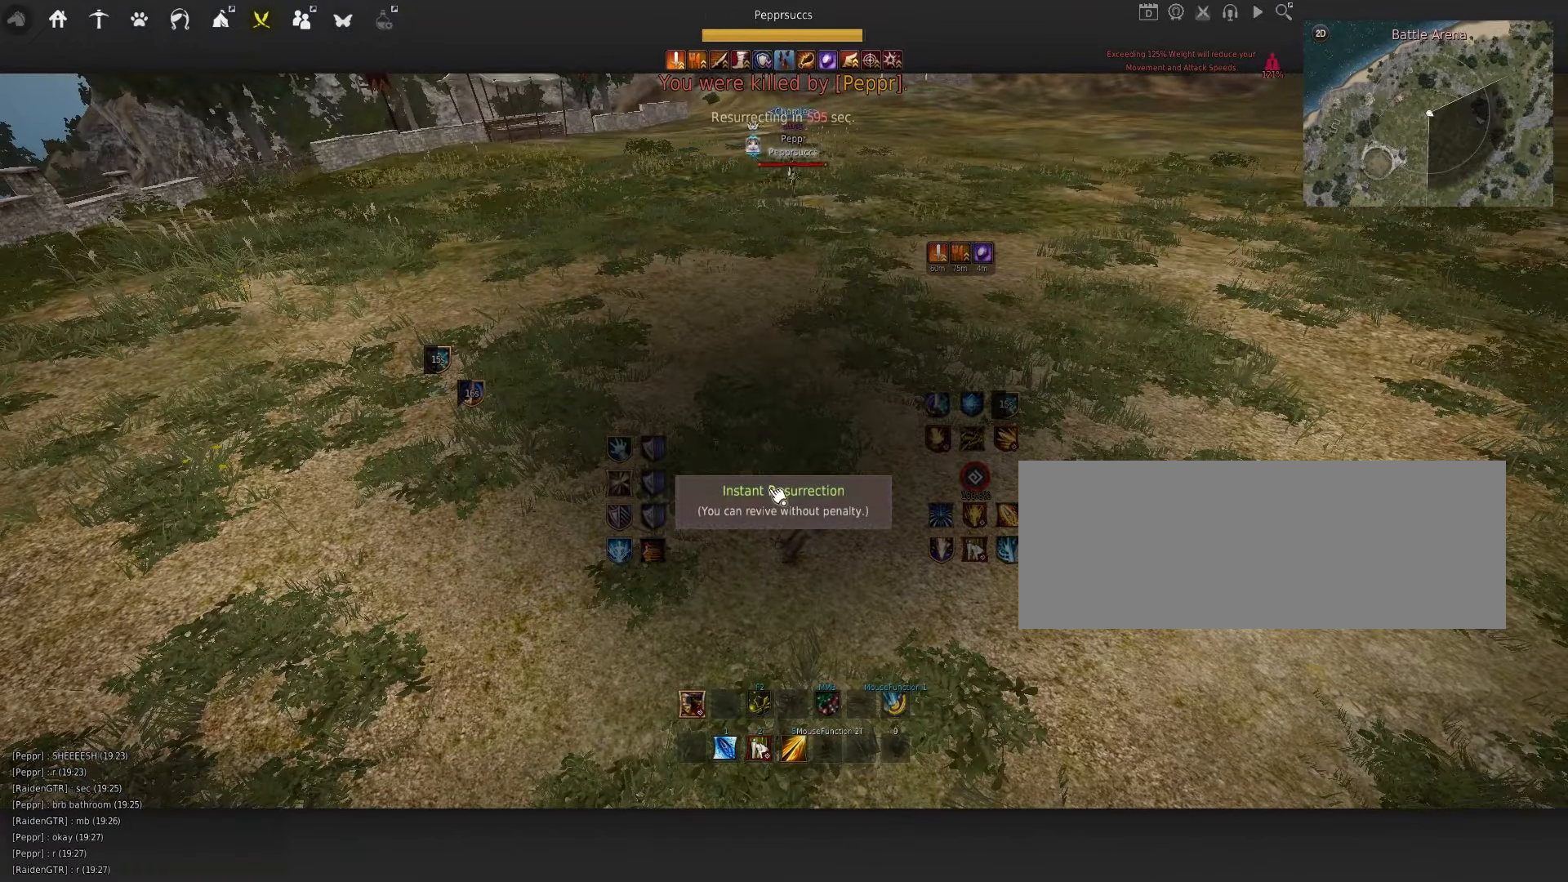
{"keys": [], "mouse": [], "events": [[33, "mouse_left", "down"], [100, "mouse_left", "up"], [200, "mouse_left", "down"], [267, "mouse_left", "up"]]}
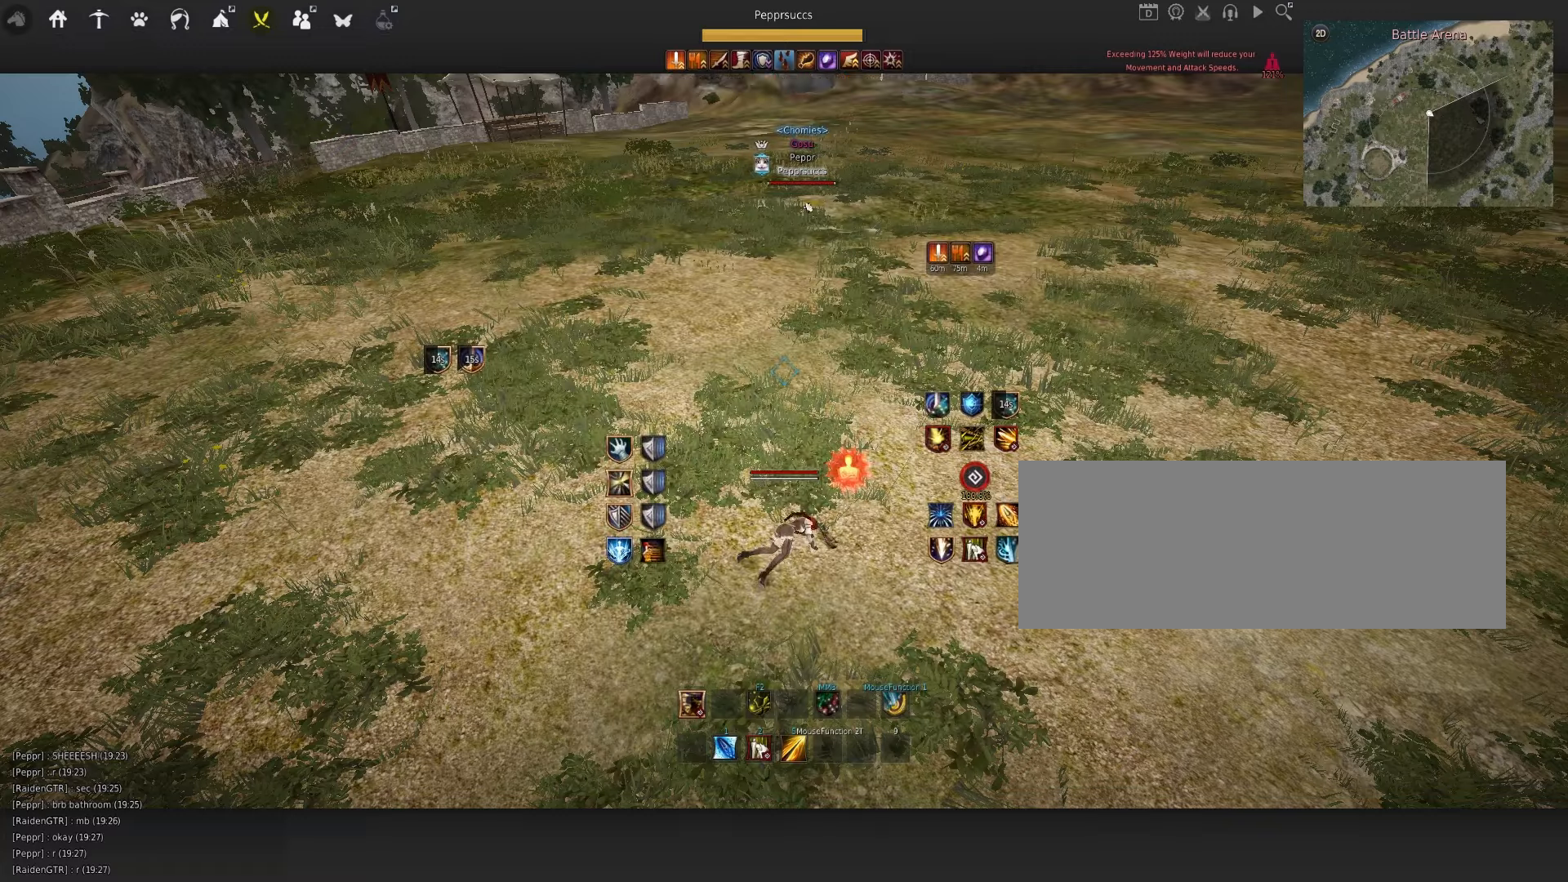
{"keys": [], "mouse": [], "events": []}
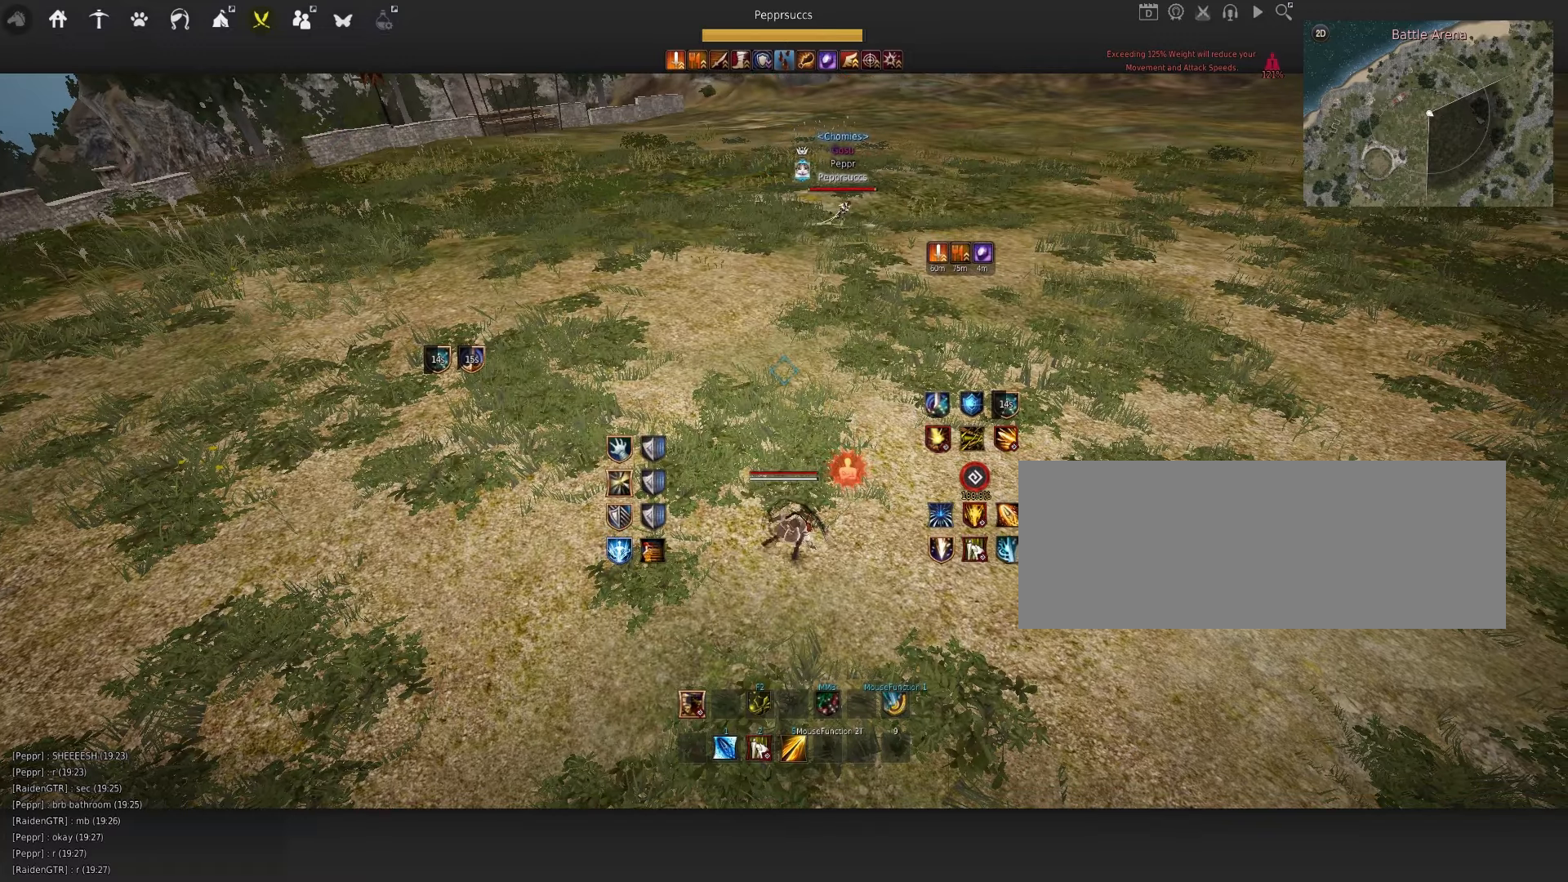
{"keys": ["d"], "mouse": [], "events": [[167, "d", "down"]]}
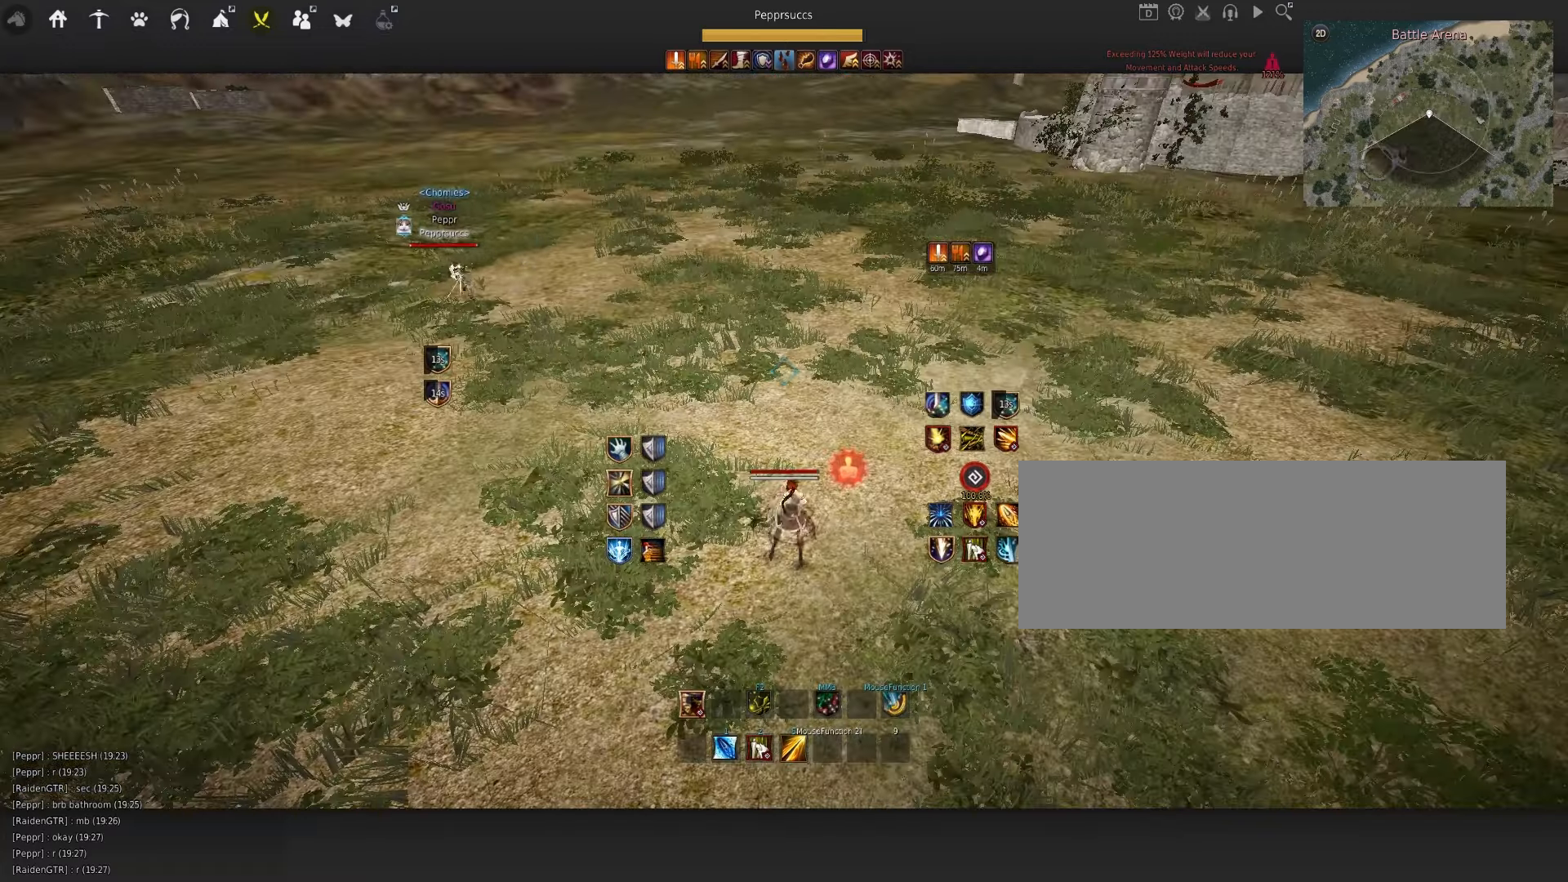
{"keys": ["d"], "mouse": ["left"], "events": [[300, "mouse_left", "down"]]}
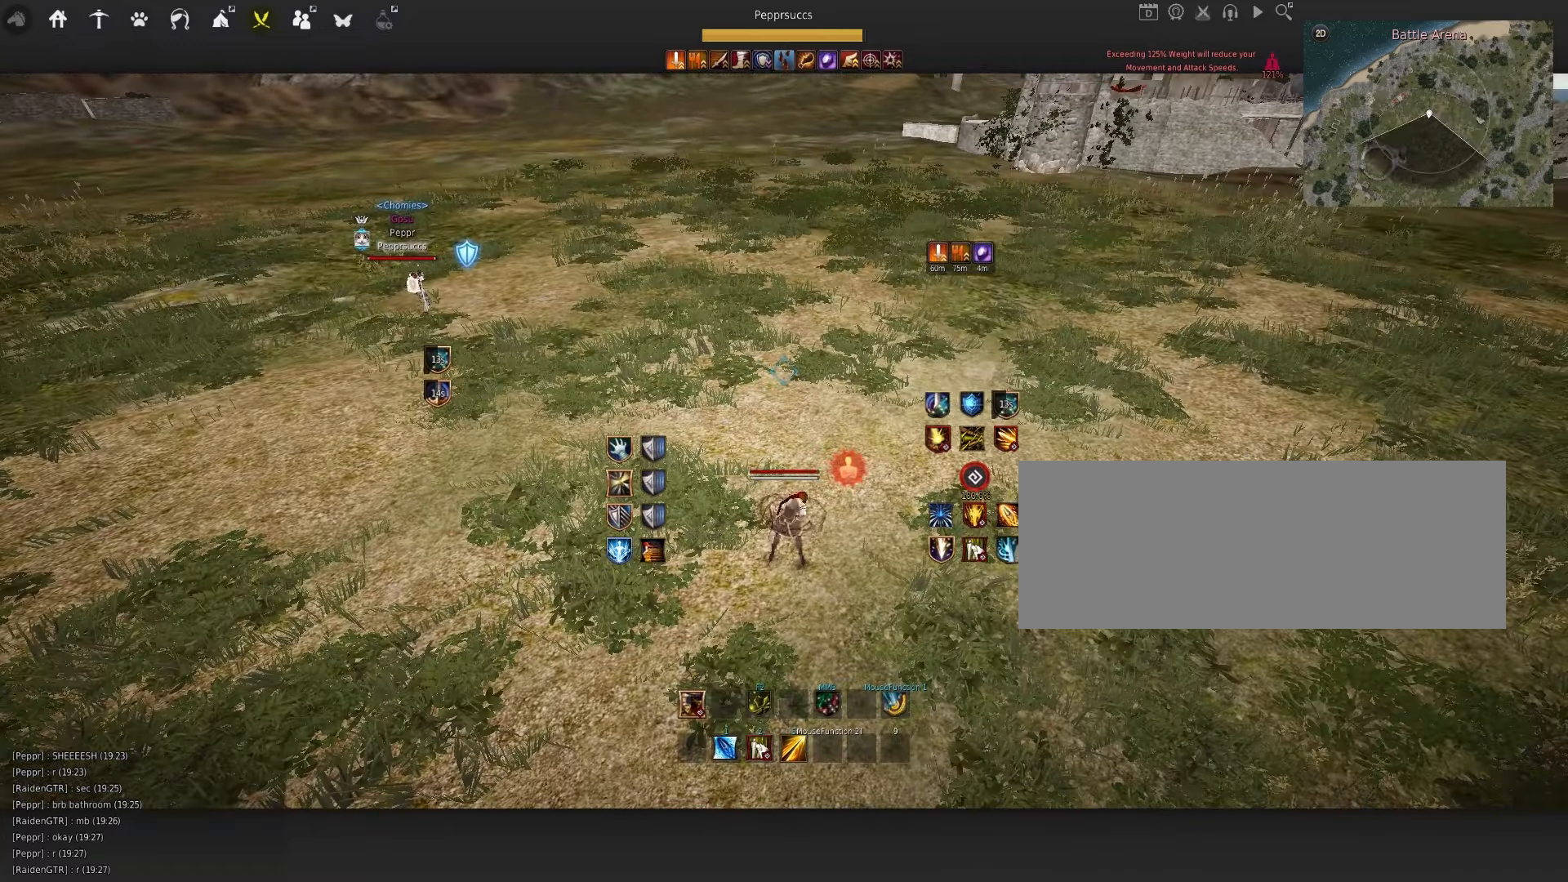
{"keys": ["d"], "mouse": ["left"], "events": []}